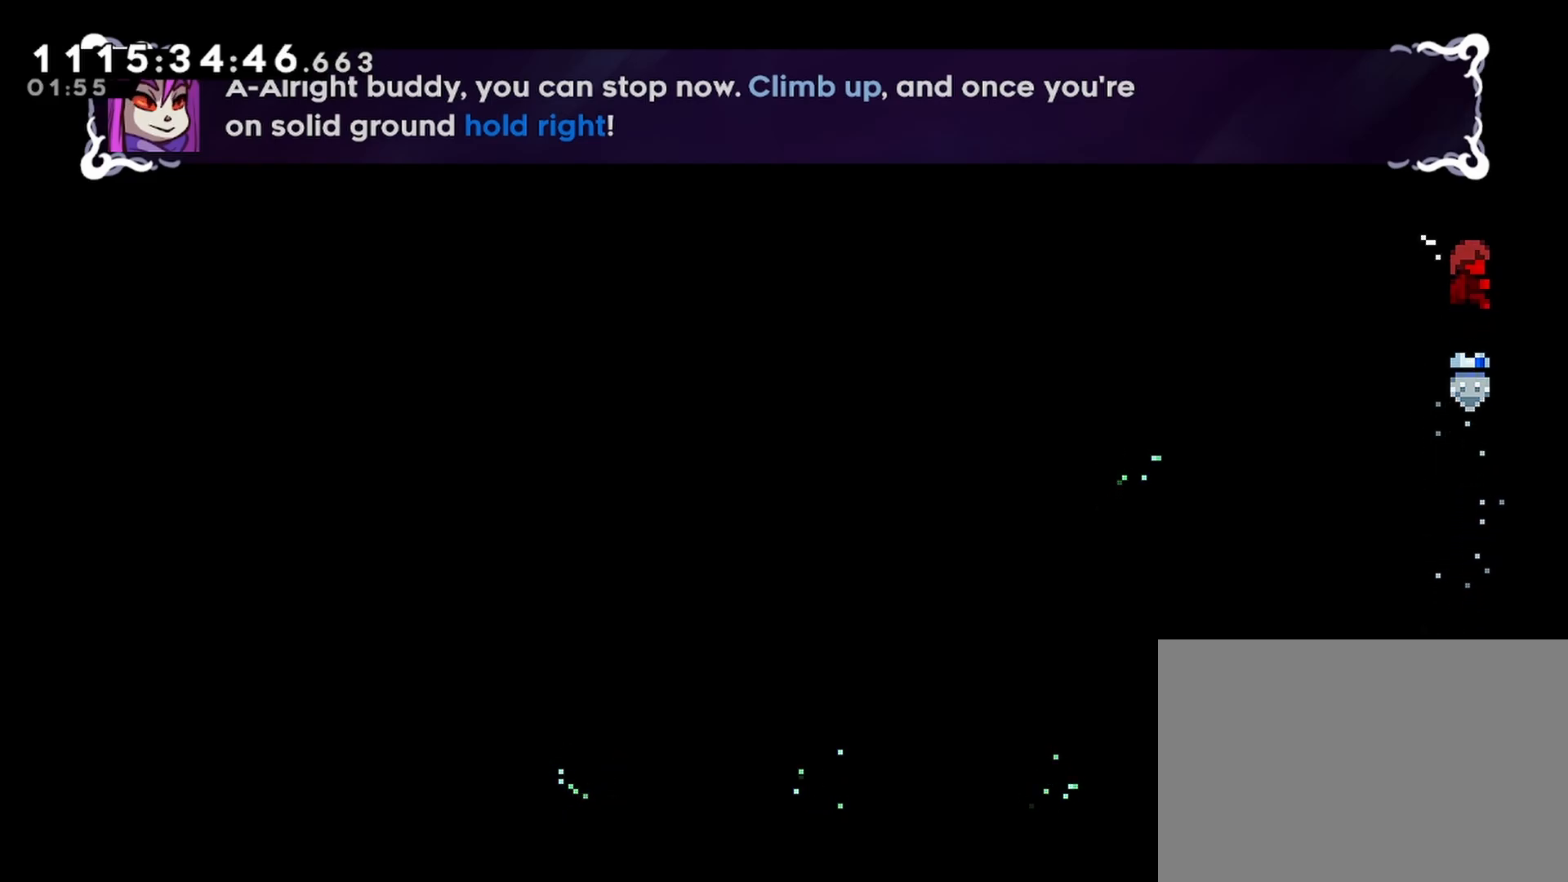
Gameplay with a controller (PlayStation layout); each line is a JSON object with the inputs held at the frame after it. "events" lists button and stick changes between this image and that frame as [ms after this image, input, new state], when the widget could be followed in between.
{"buttons": ["R2", "DPAD_RIGHT"], "left_stick": "center", "right_stick": "center", "events": [[400, "DPAD_RIGHT", "down"], [400, "DPAD_UP", "up"]]}
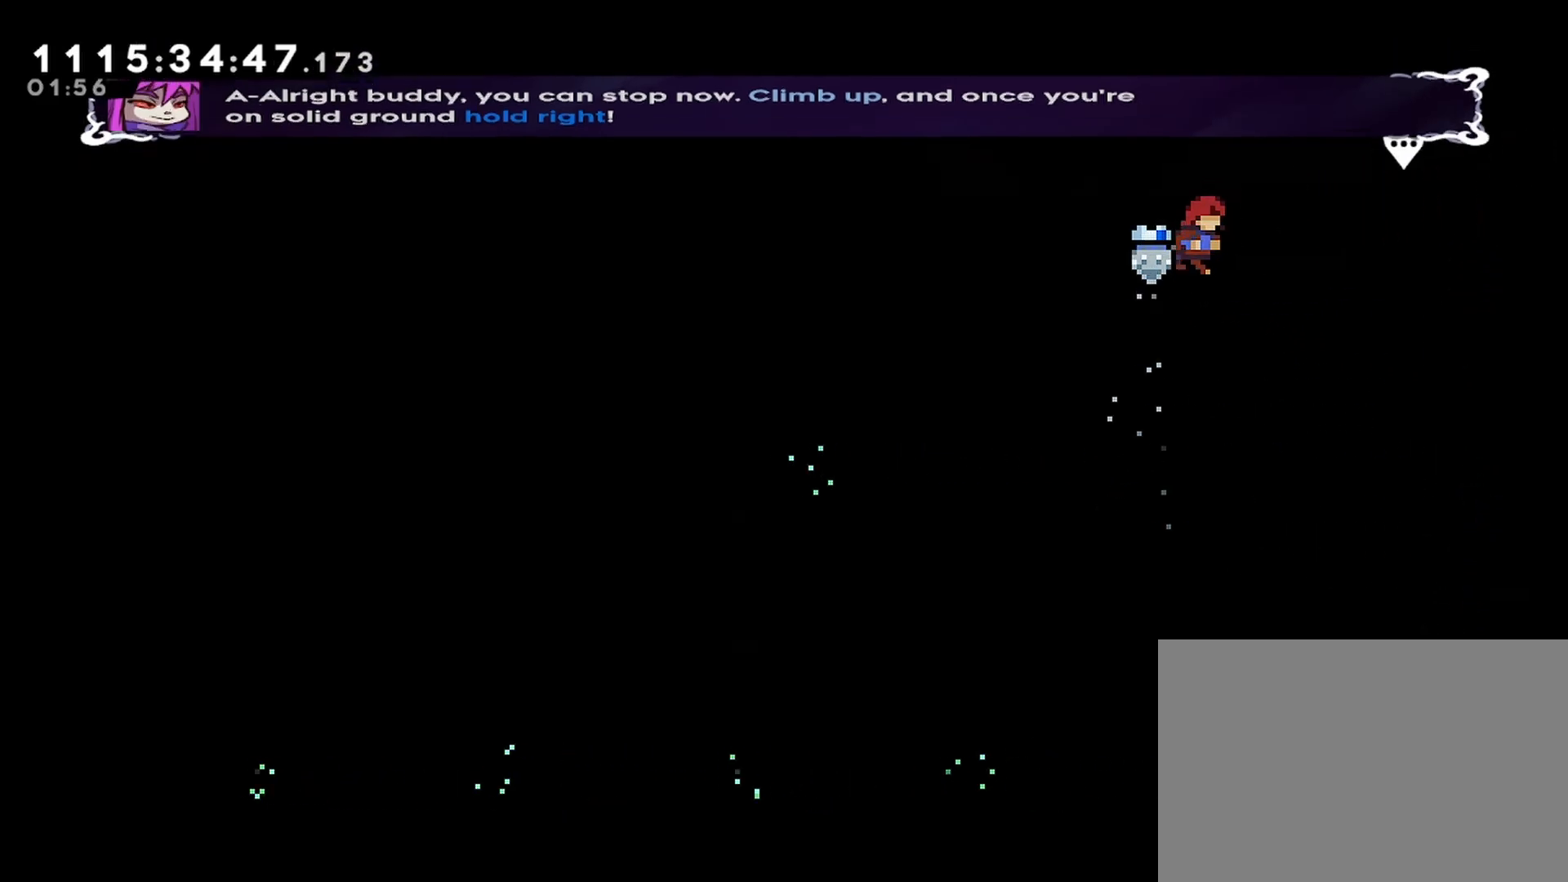
{"buttons": ["R2", "DPAD_RIGHT"], "left_stick": "center", "right_stick": "center", "events": []}
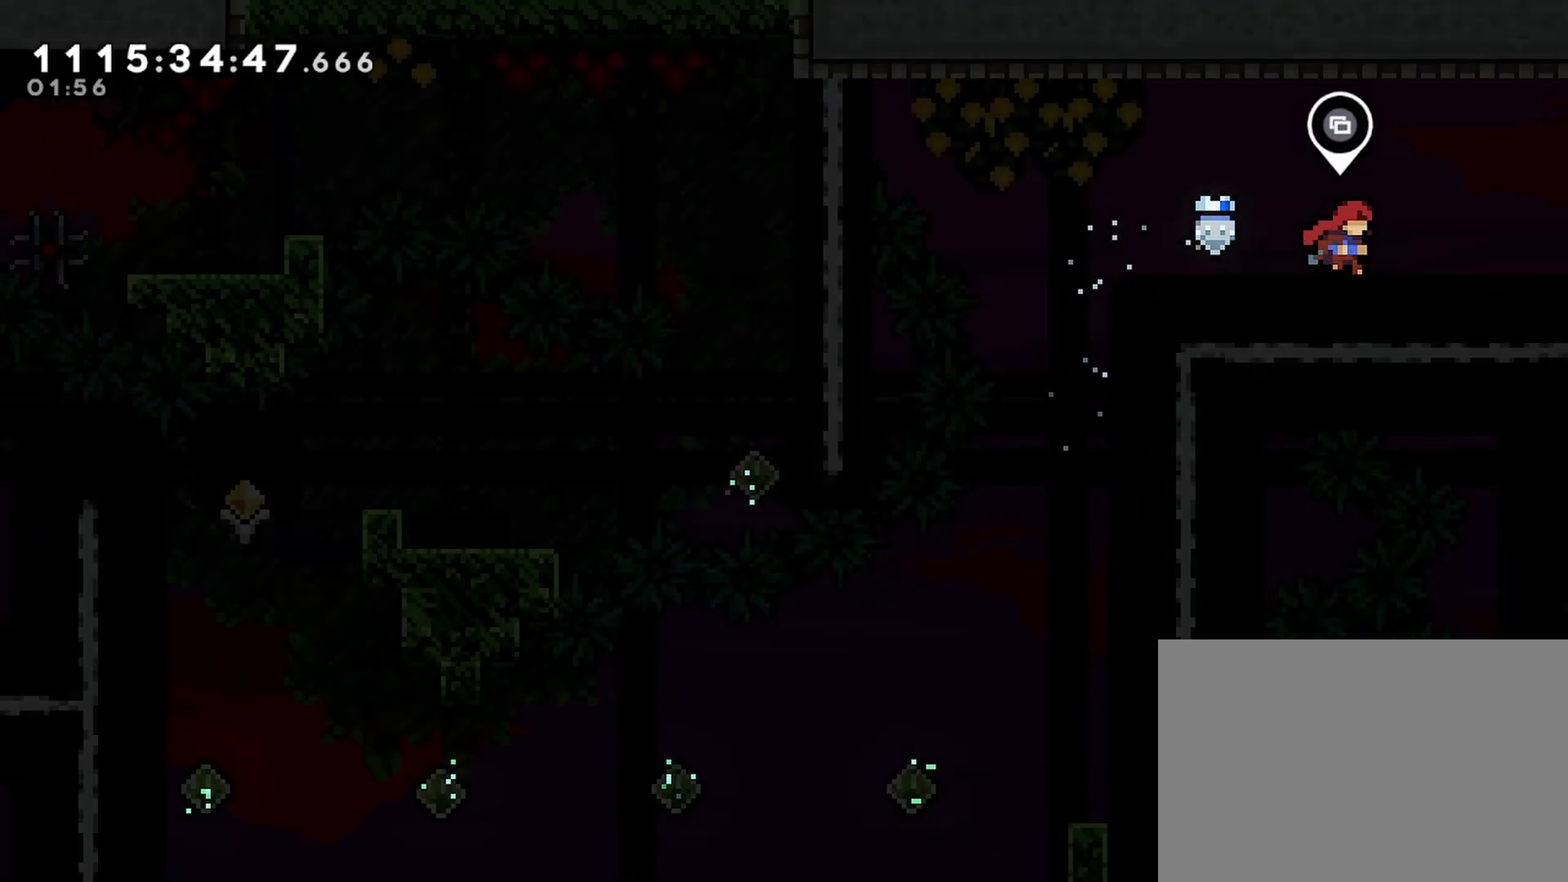
{"buttons": ["R2", "DPAD_RIGHT"], "left_stick": "center", "right_stick": "center", "events": []}
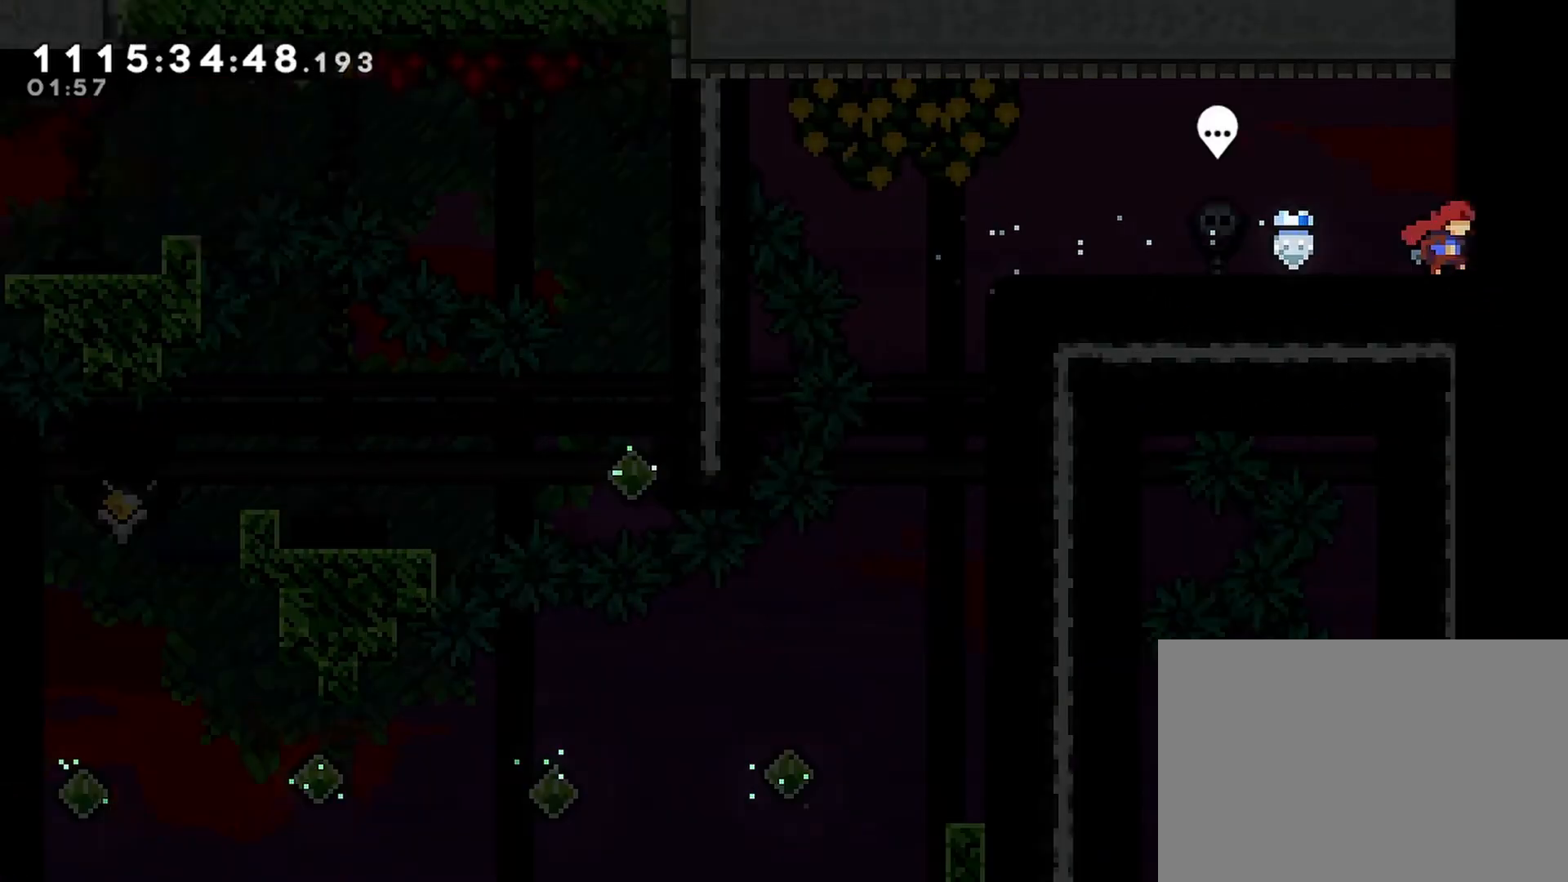
{"buttons": ["R2", "DPAD_RIGHT"], "left_stick": "center", "right_stick": "center", "events": []}
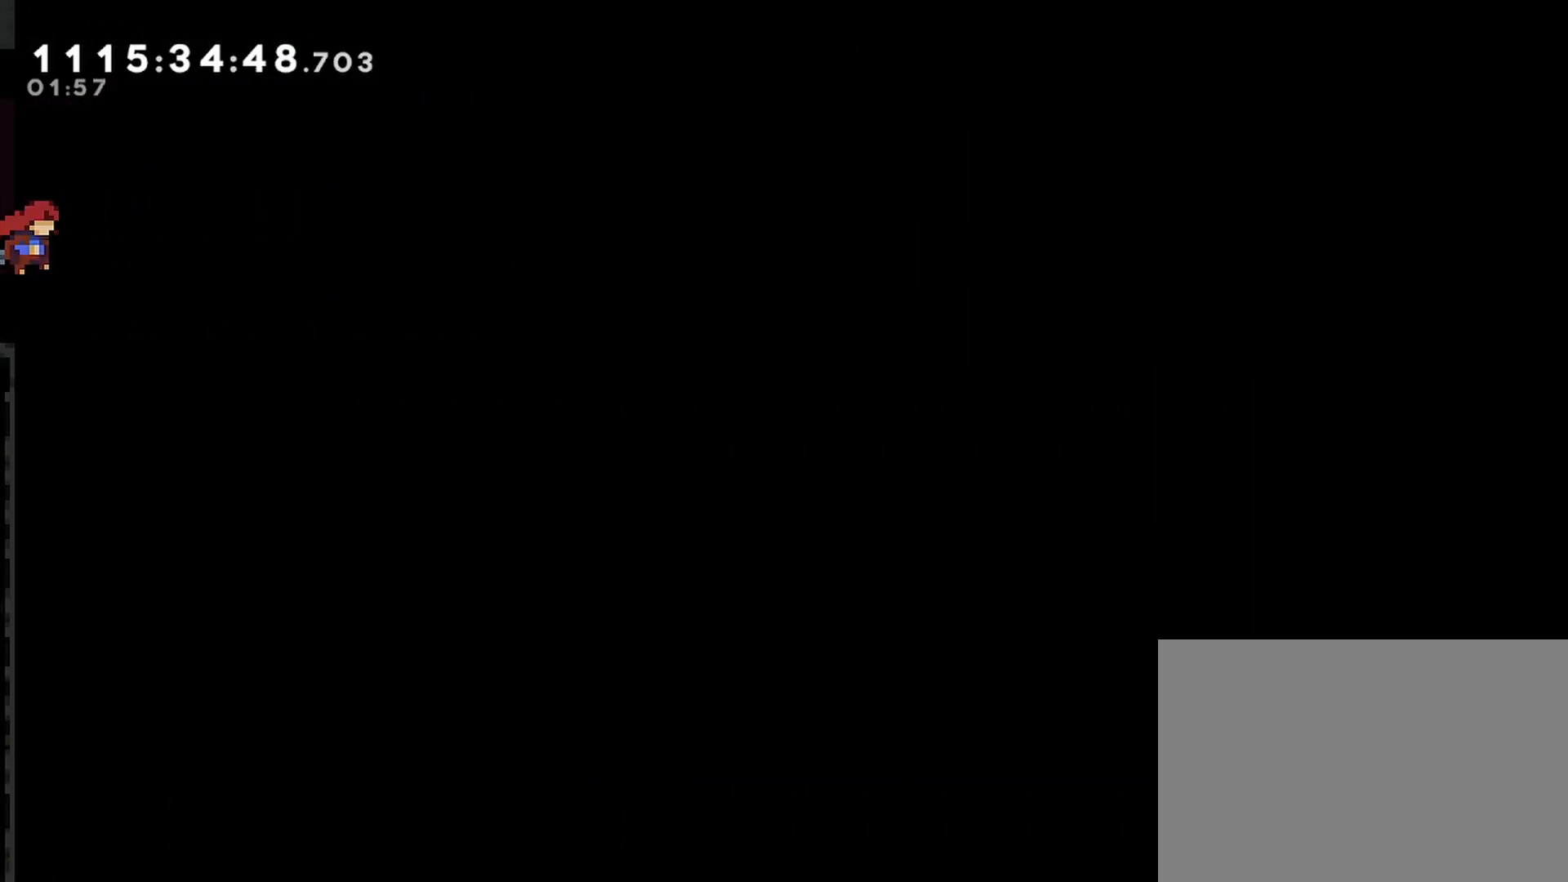
{"buttons": ["R2", "DPAD_RIGHT"], "left_stick": "center", "right_stick": "center", "events": []}
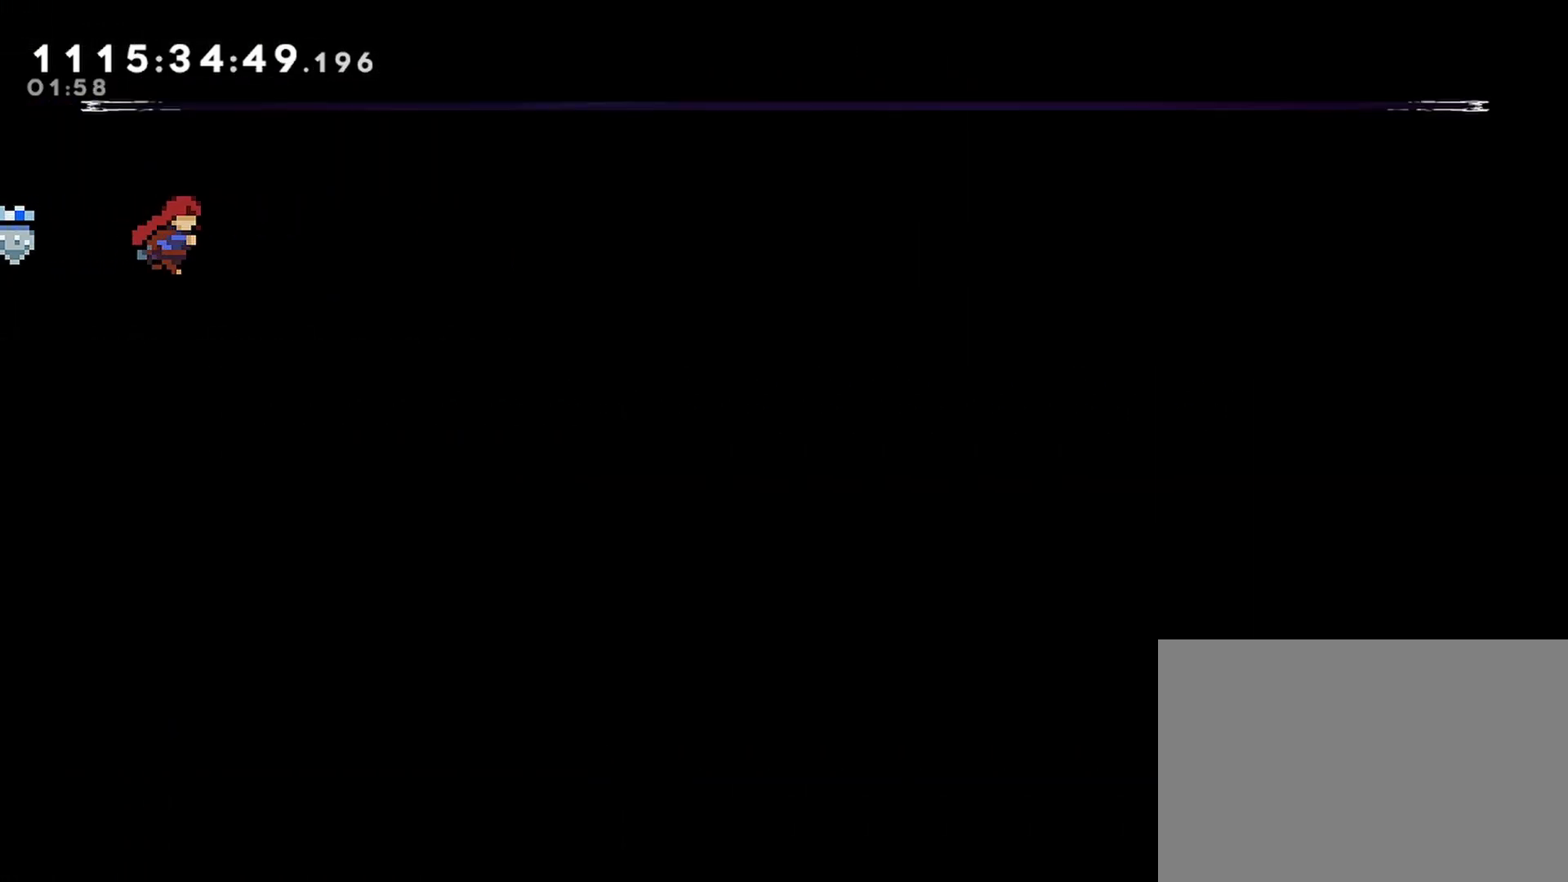
{"buttons": ["R2", "DPAD_RIGHT"], "left_stick": "center", "right_stick": "center", "events": []}
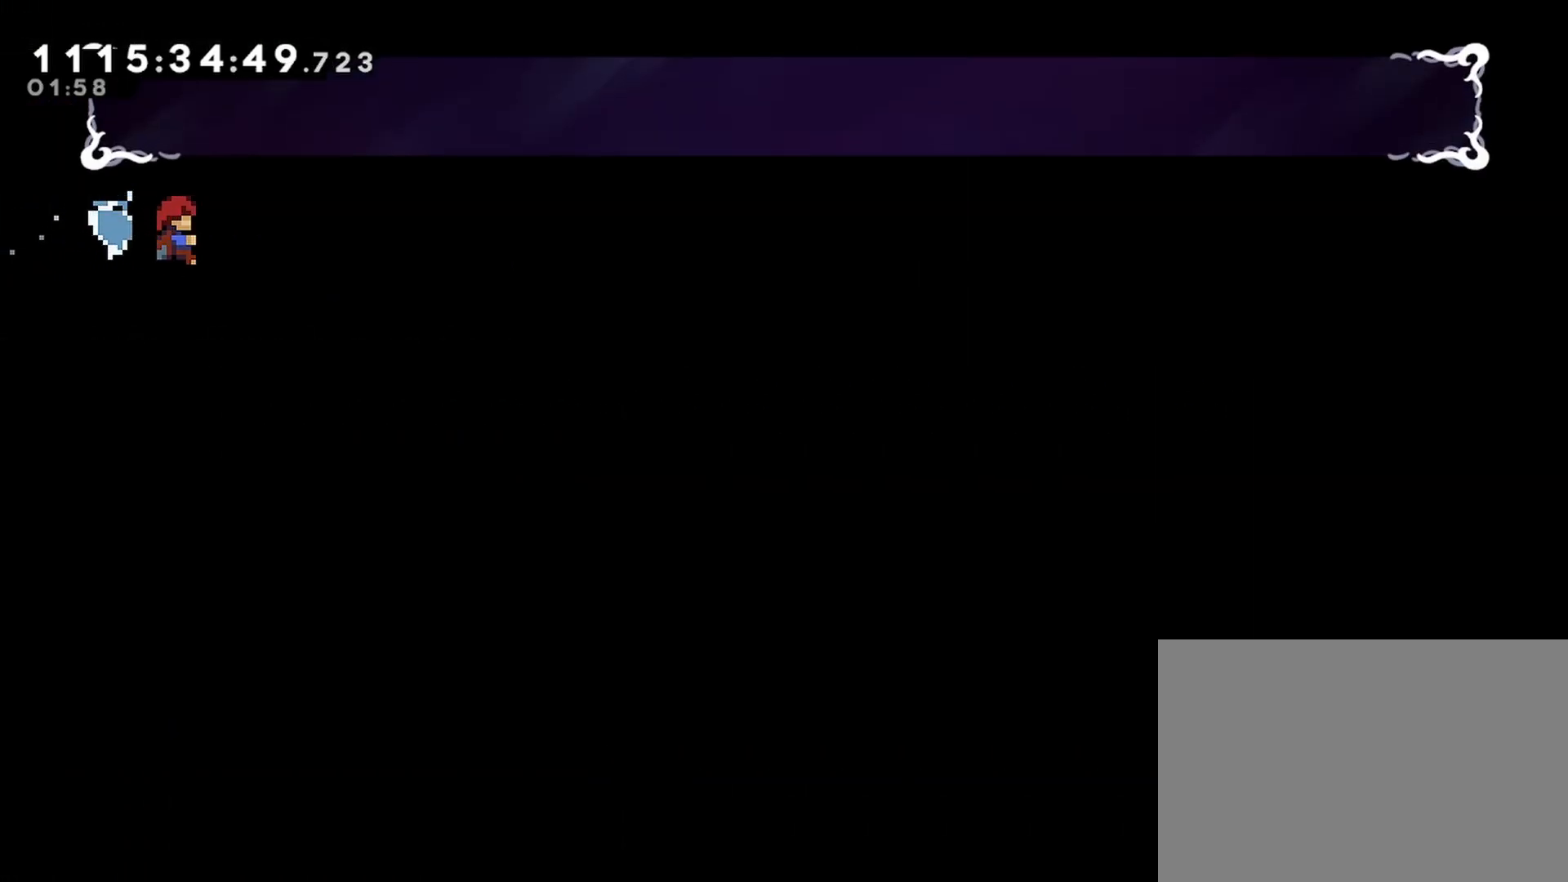
{"buttons": ["R2", "DPAD_RIGHT"], "left_stick": "center", "right_stick": "center", "events": []}
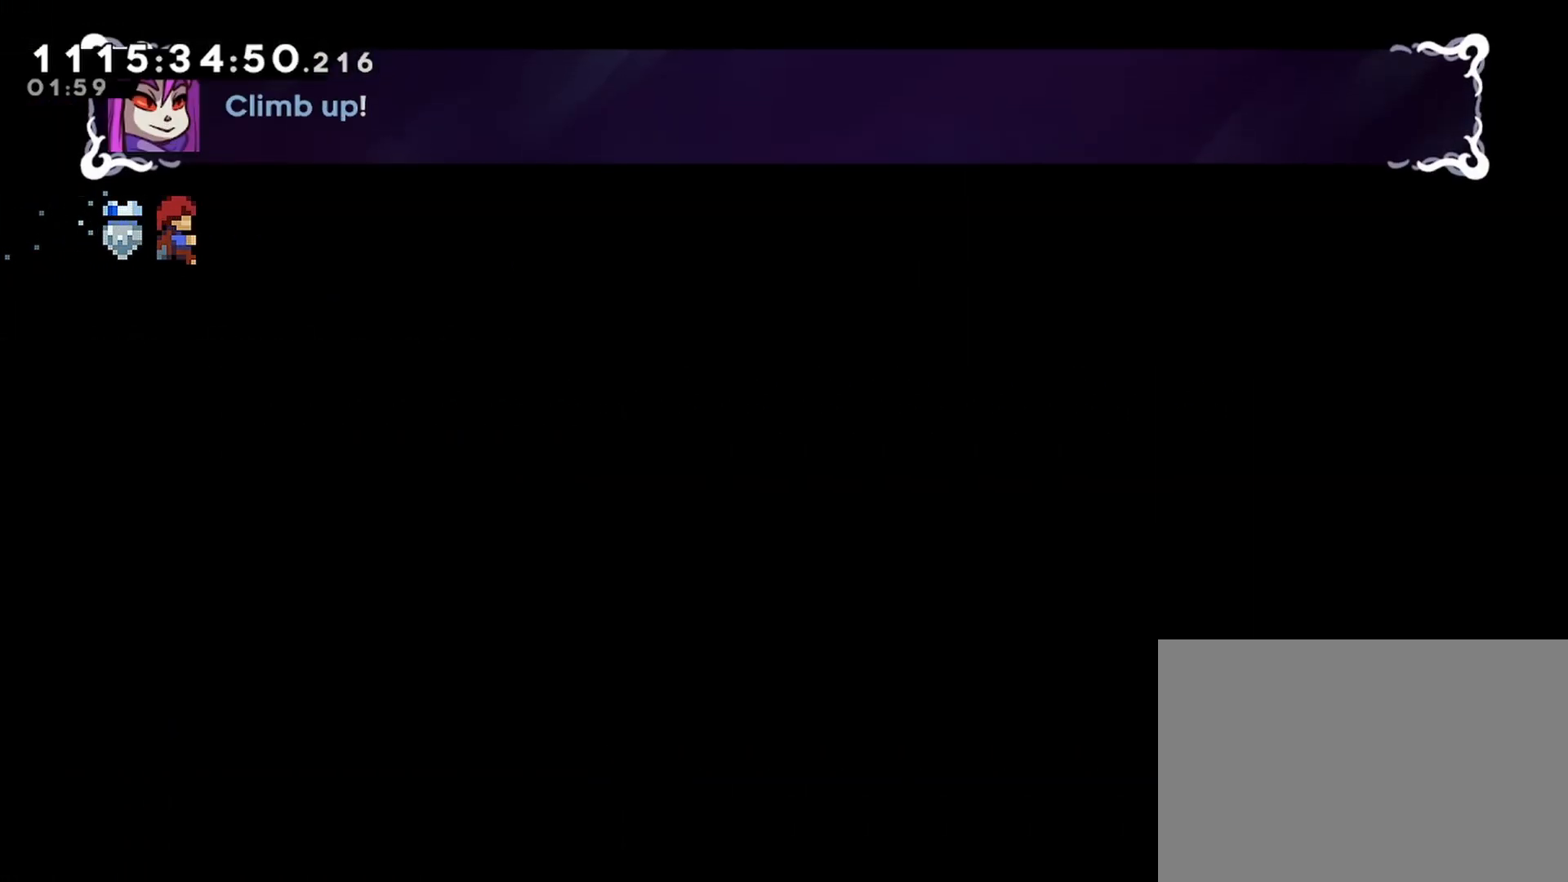
{"buttons": ["R2"], "left_stick": "center", "right_stick": "center", "events": [[183, "DPAD_UP", "down"], [317, "DPAD_UP", "up"], [333, "DPAD_RIGHT", "up"]]}
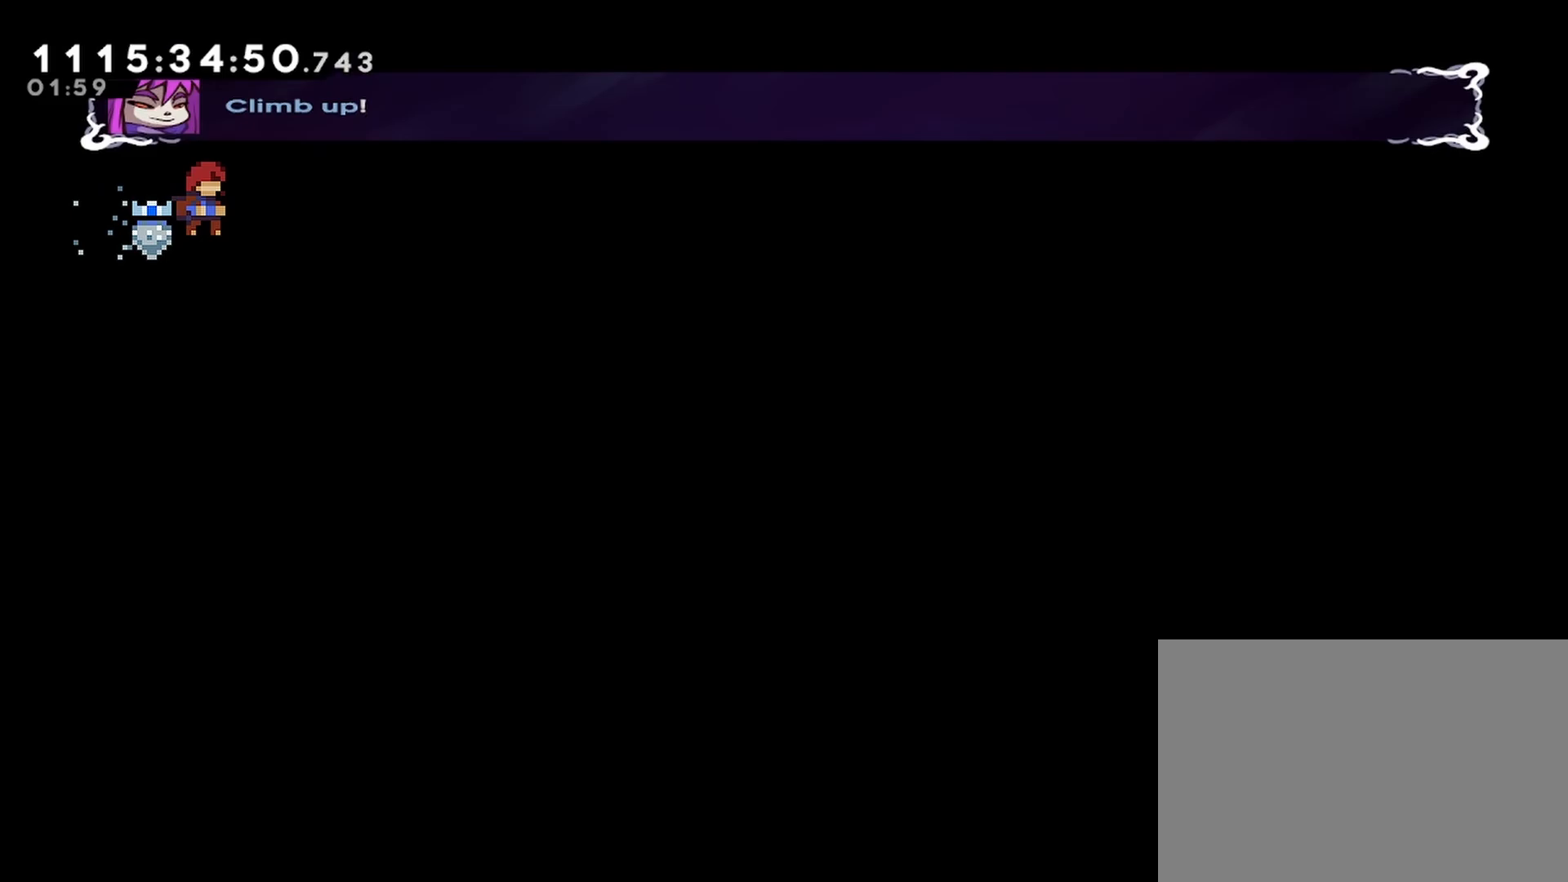
{"buttons": ["R2"], "left_stick": "center", "right_stick": "center", "events": []}
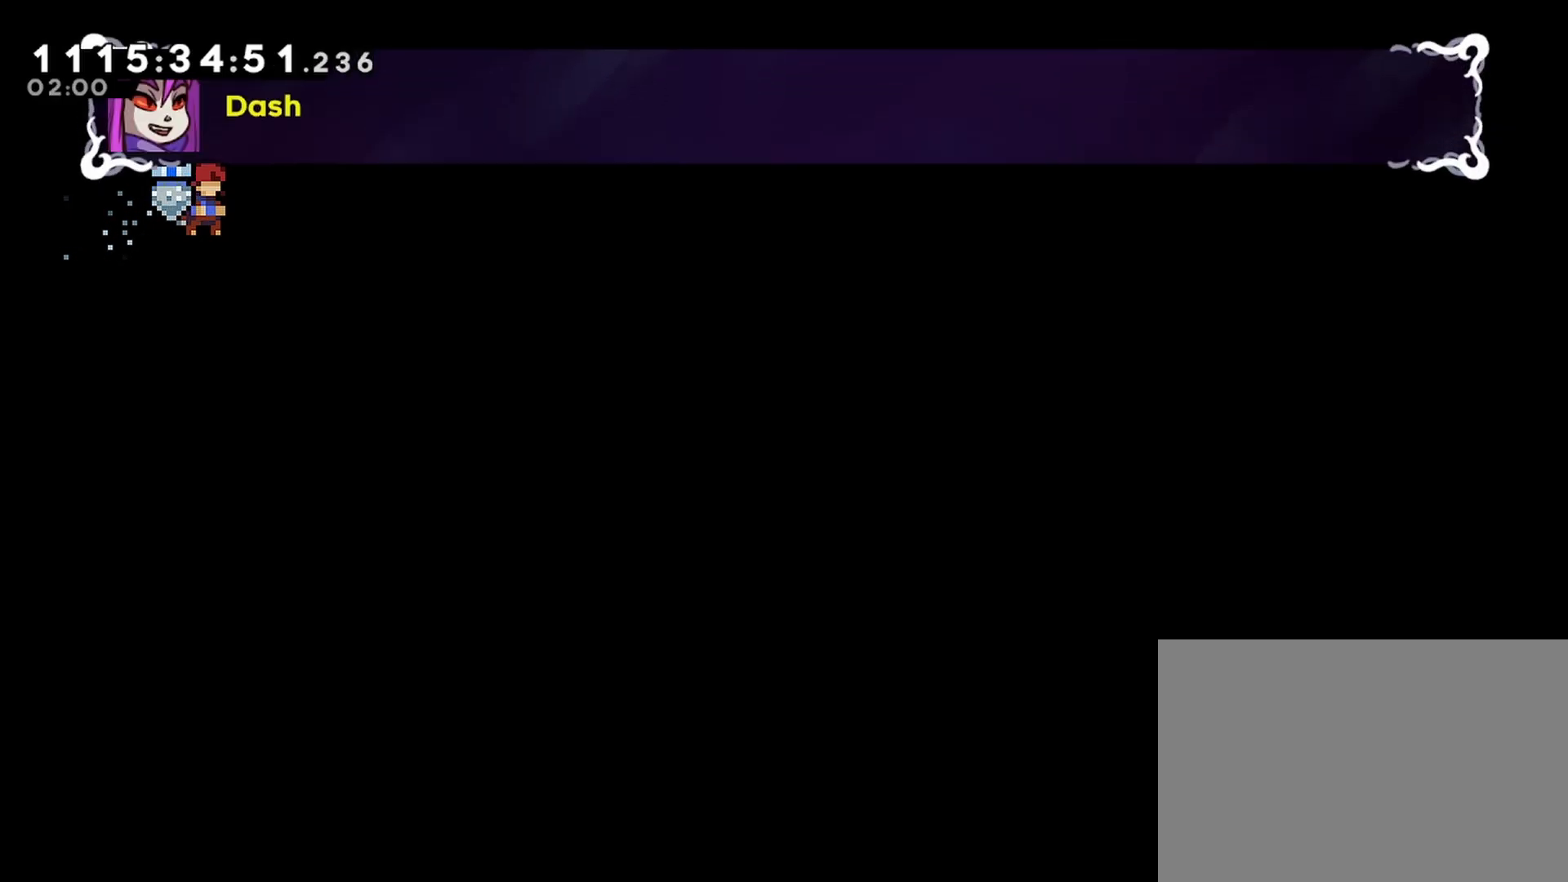
{"buttons": ["R2"], "left_stick": "center", "right_stick": "center", "events": []}
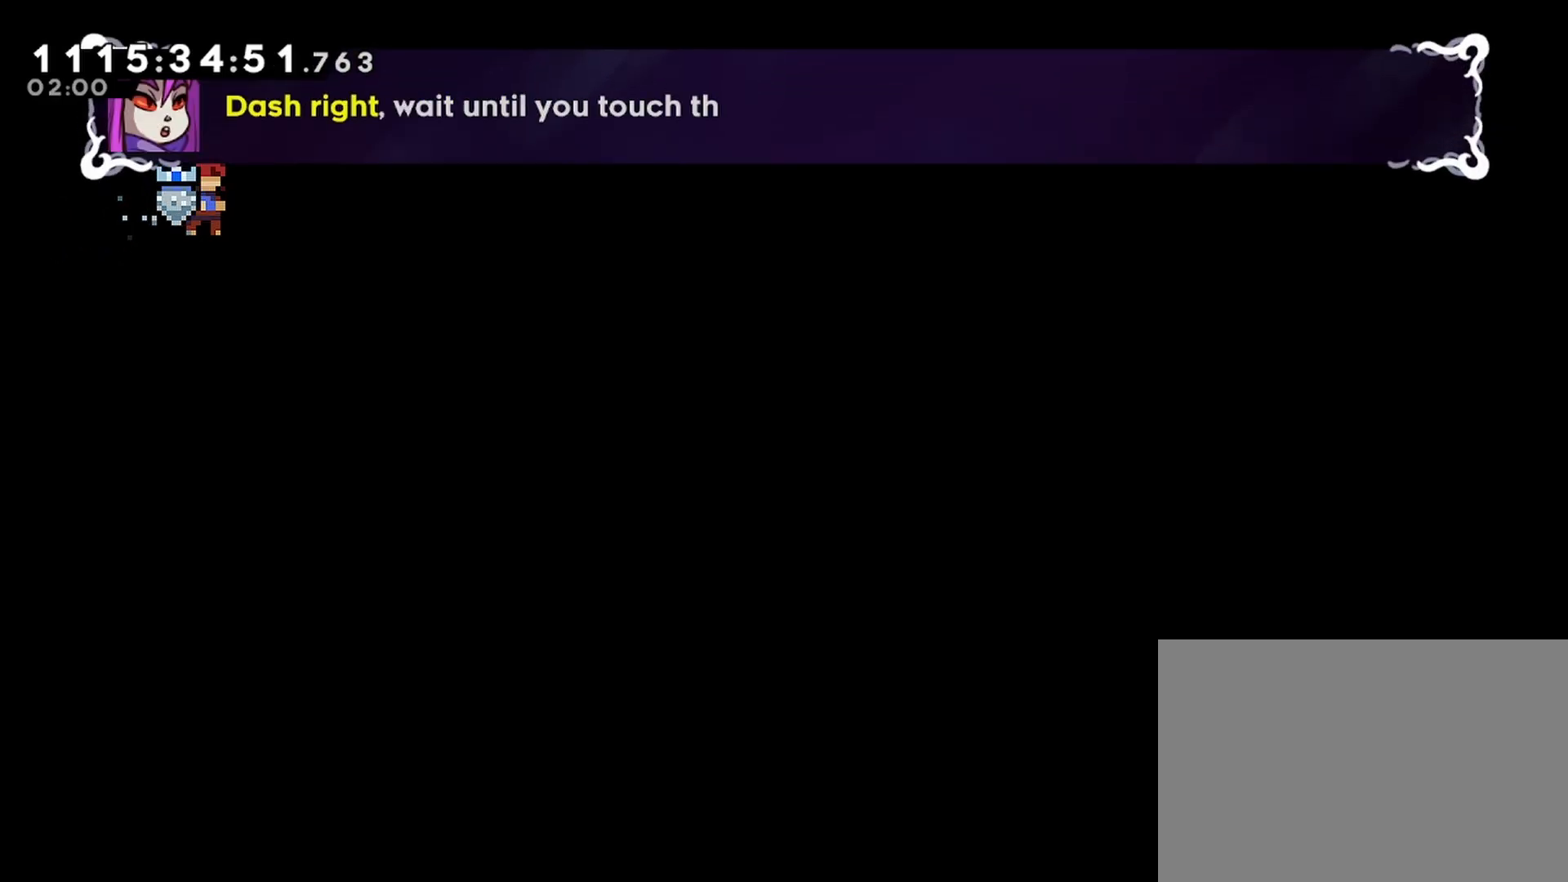
{"buttons": ["R2"], "left_stick": "center", "right_stick": "center", "events": []}
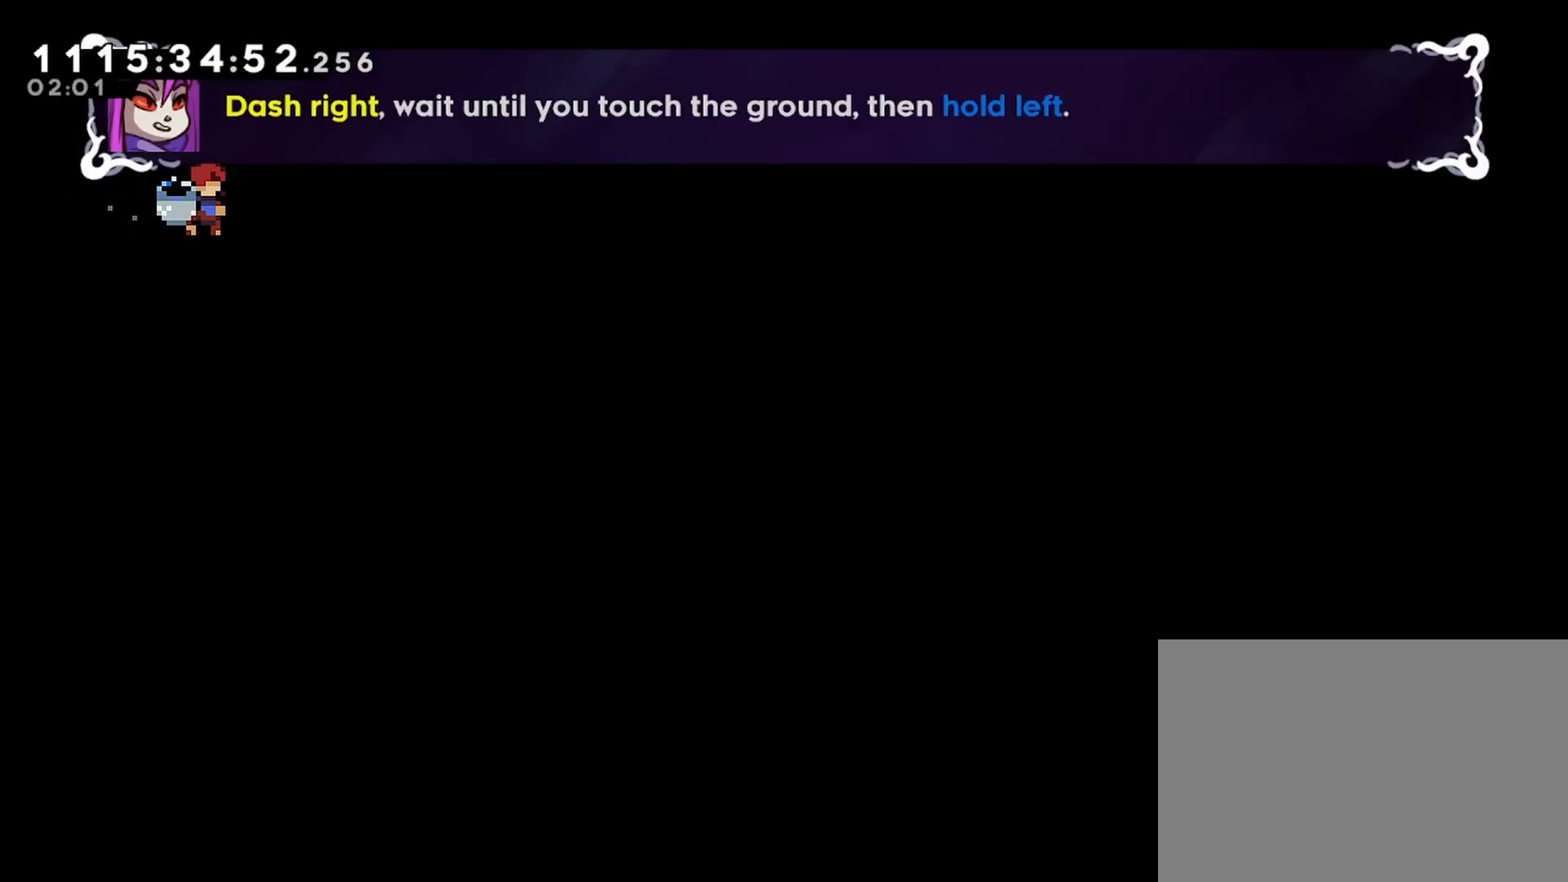
{"buttons": ["R2"], "left_stick": "center", "right_stick": "center", "events": []}
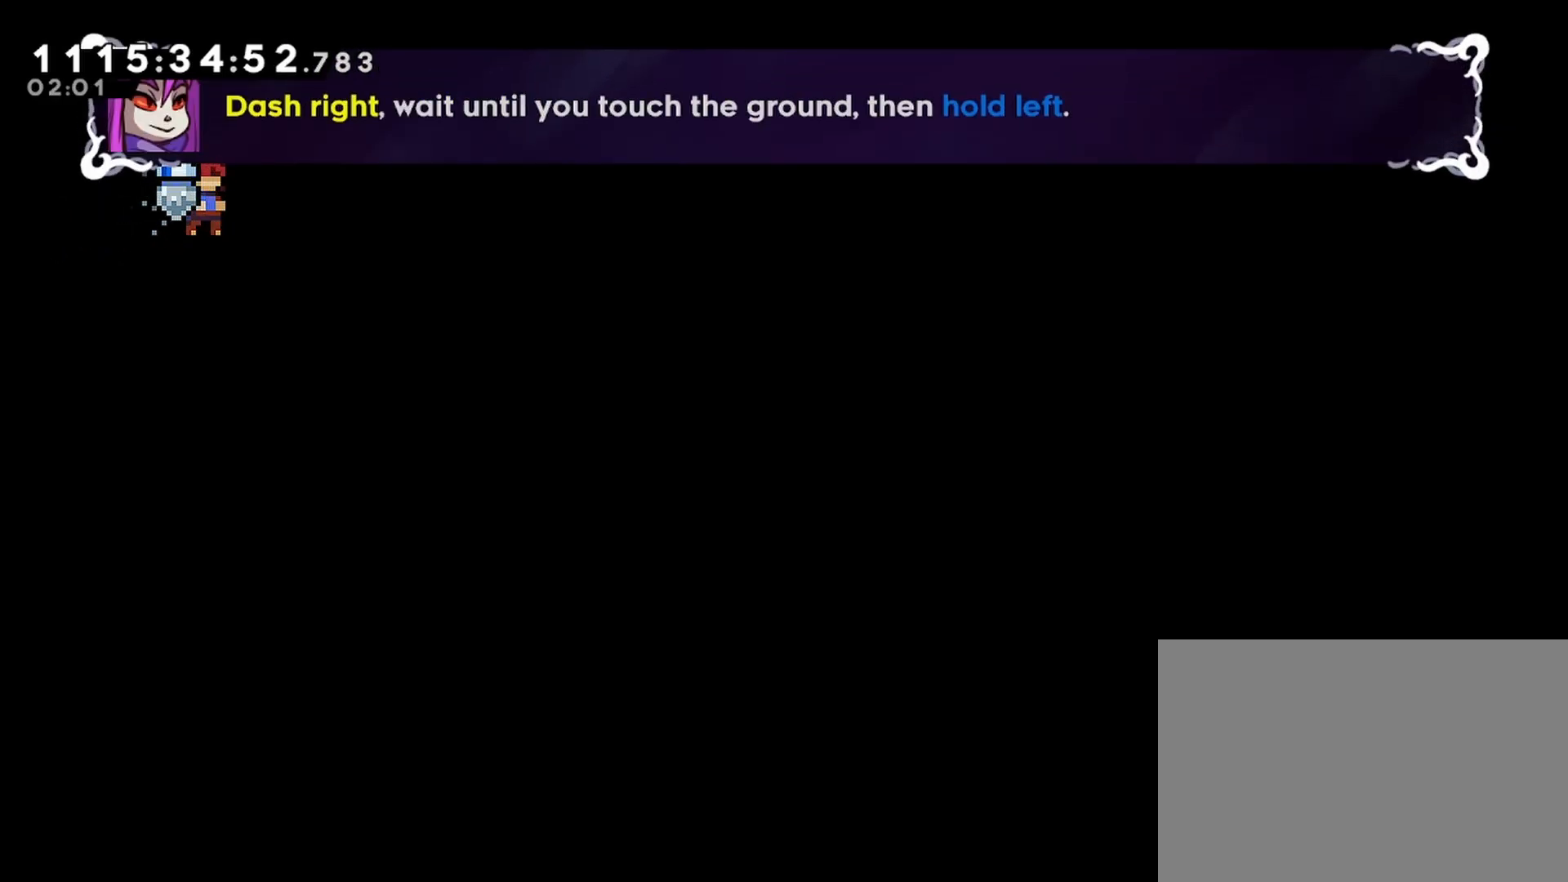
{"buttons": [], "left_stick": "center", "right_stick": "center", "events": [[33, "R2", "up"]]}
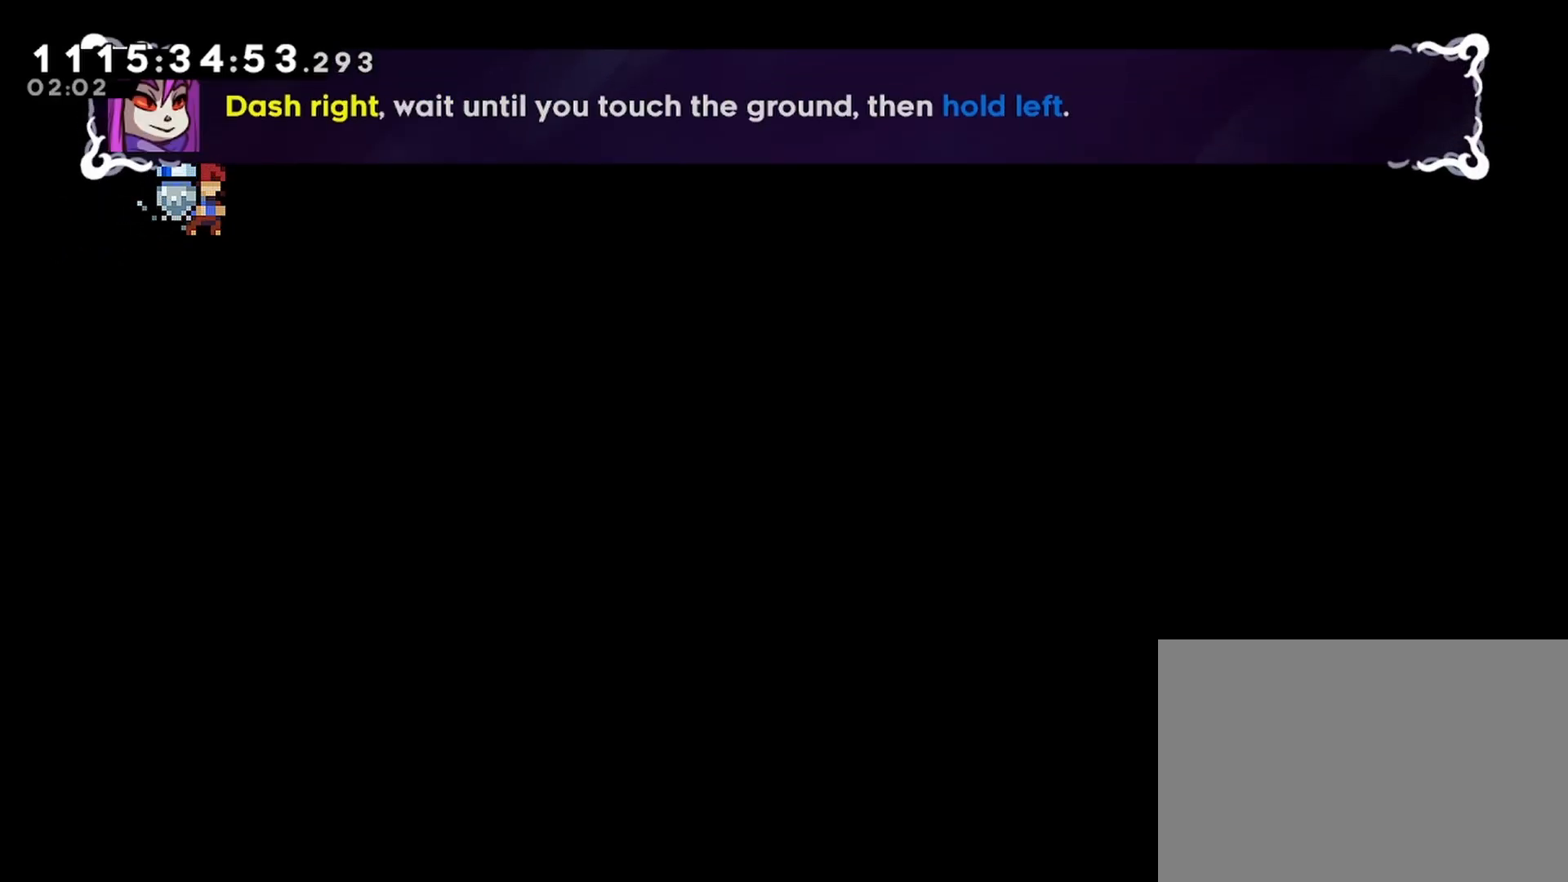
{"buttons": [], "left_stick": "center", "right_stick": "center", "events": []}
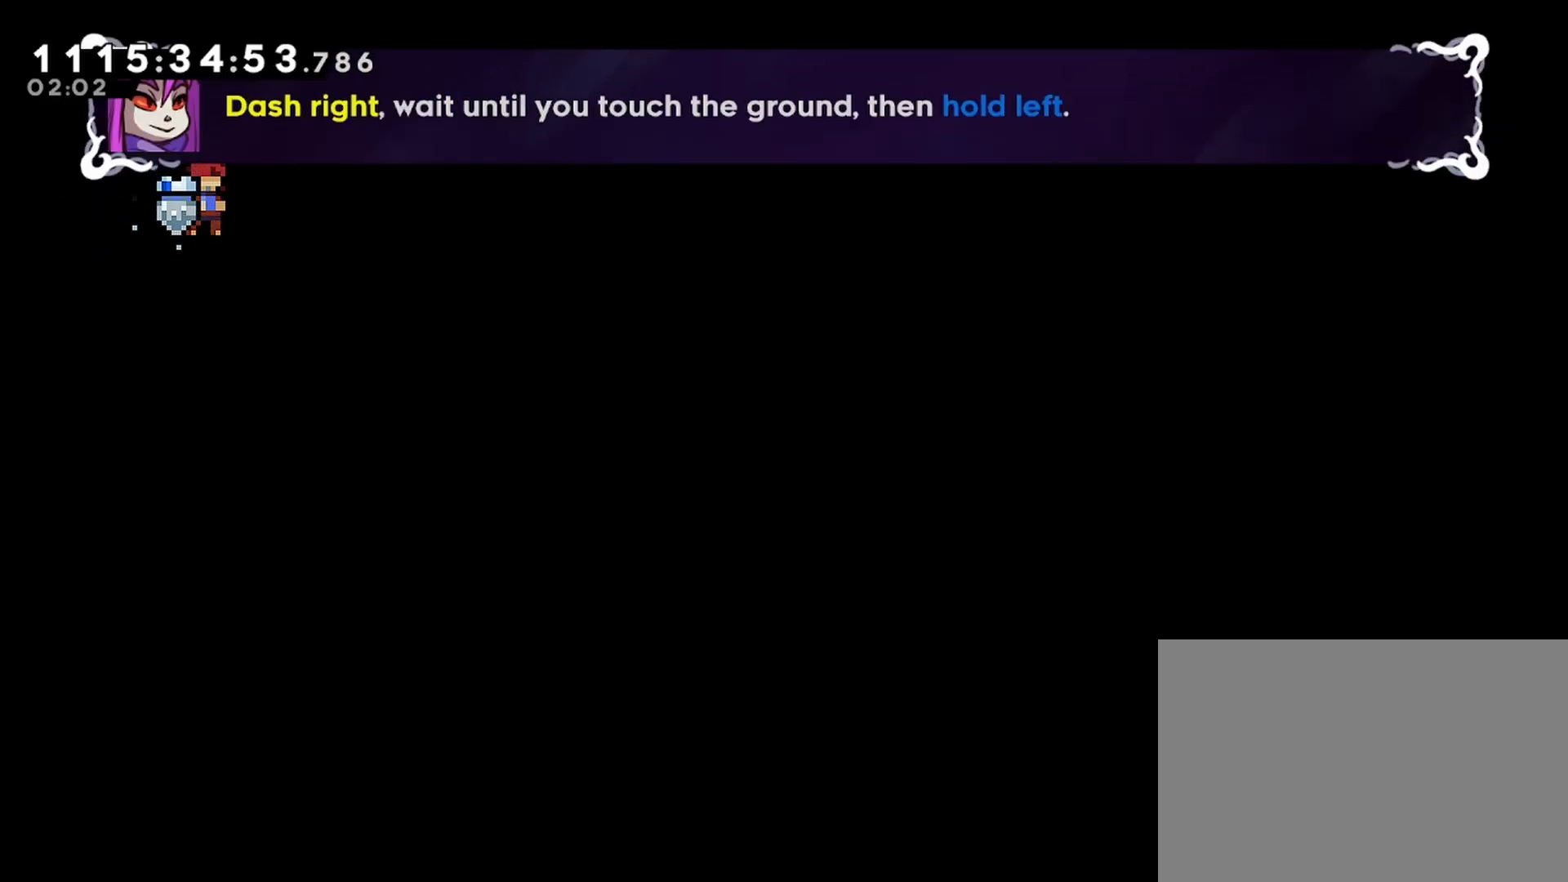
{"buttons": [], "left_stick": "center", "right_stick": "center", "events": [[117, "SQUARE", "down"], [267, "SQUARE", "up"]]}
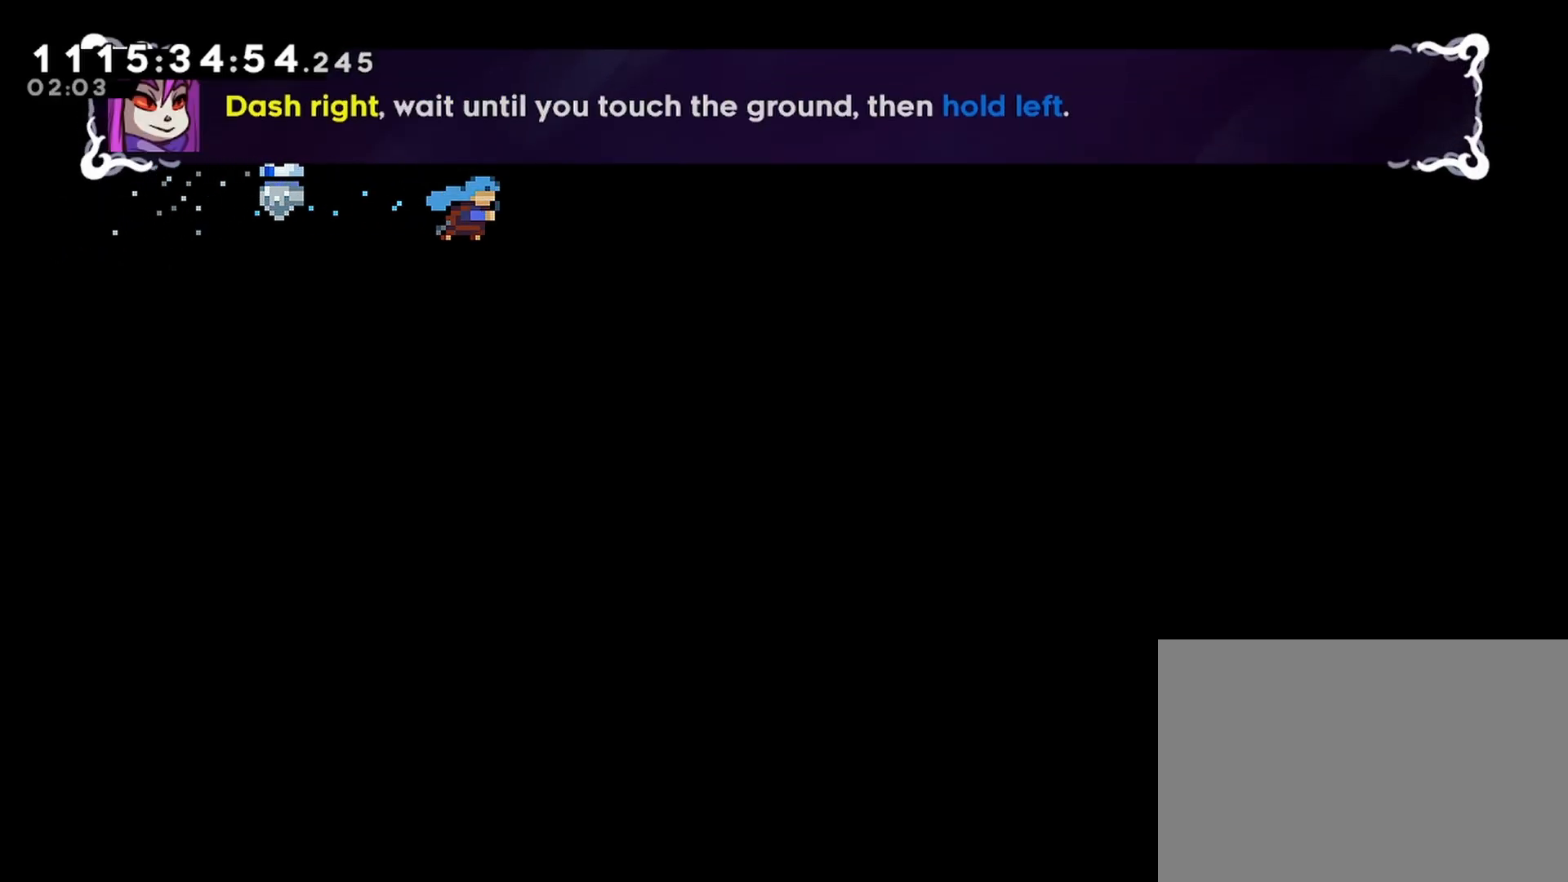
{"buttons": [], "left_stick": "center", "right_stick": "center", "events": []}
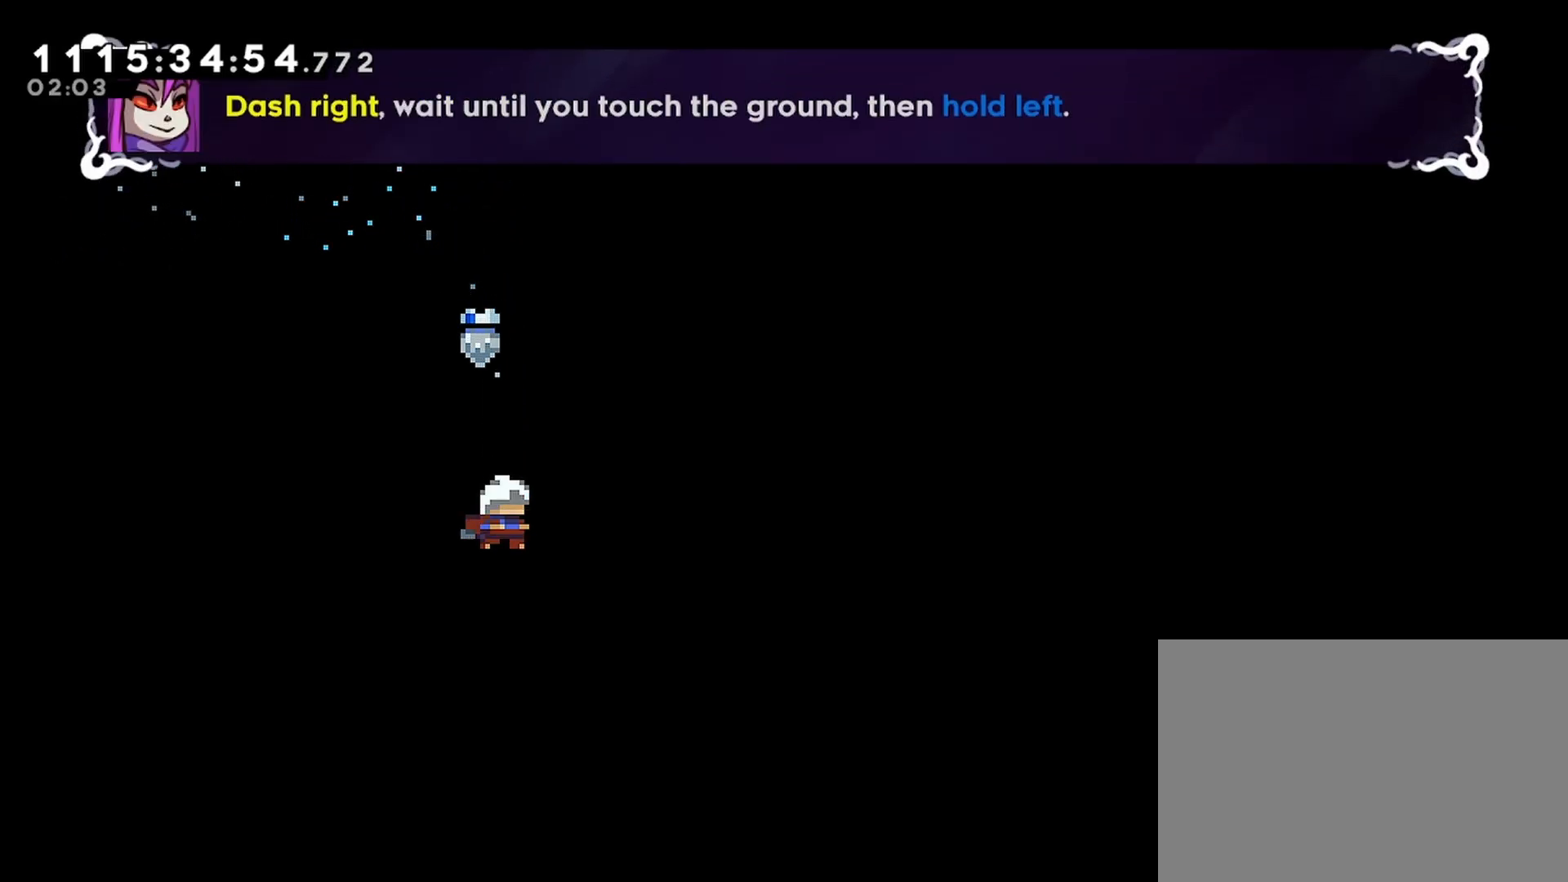
{"buttons": ["R2", "DPAD_LEFT"], "left_stick": "center", "right_stick": "center", "events": [[167, "DPAD_LEFT", "down"], [450, "R2", "down"]]}
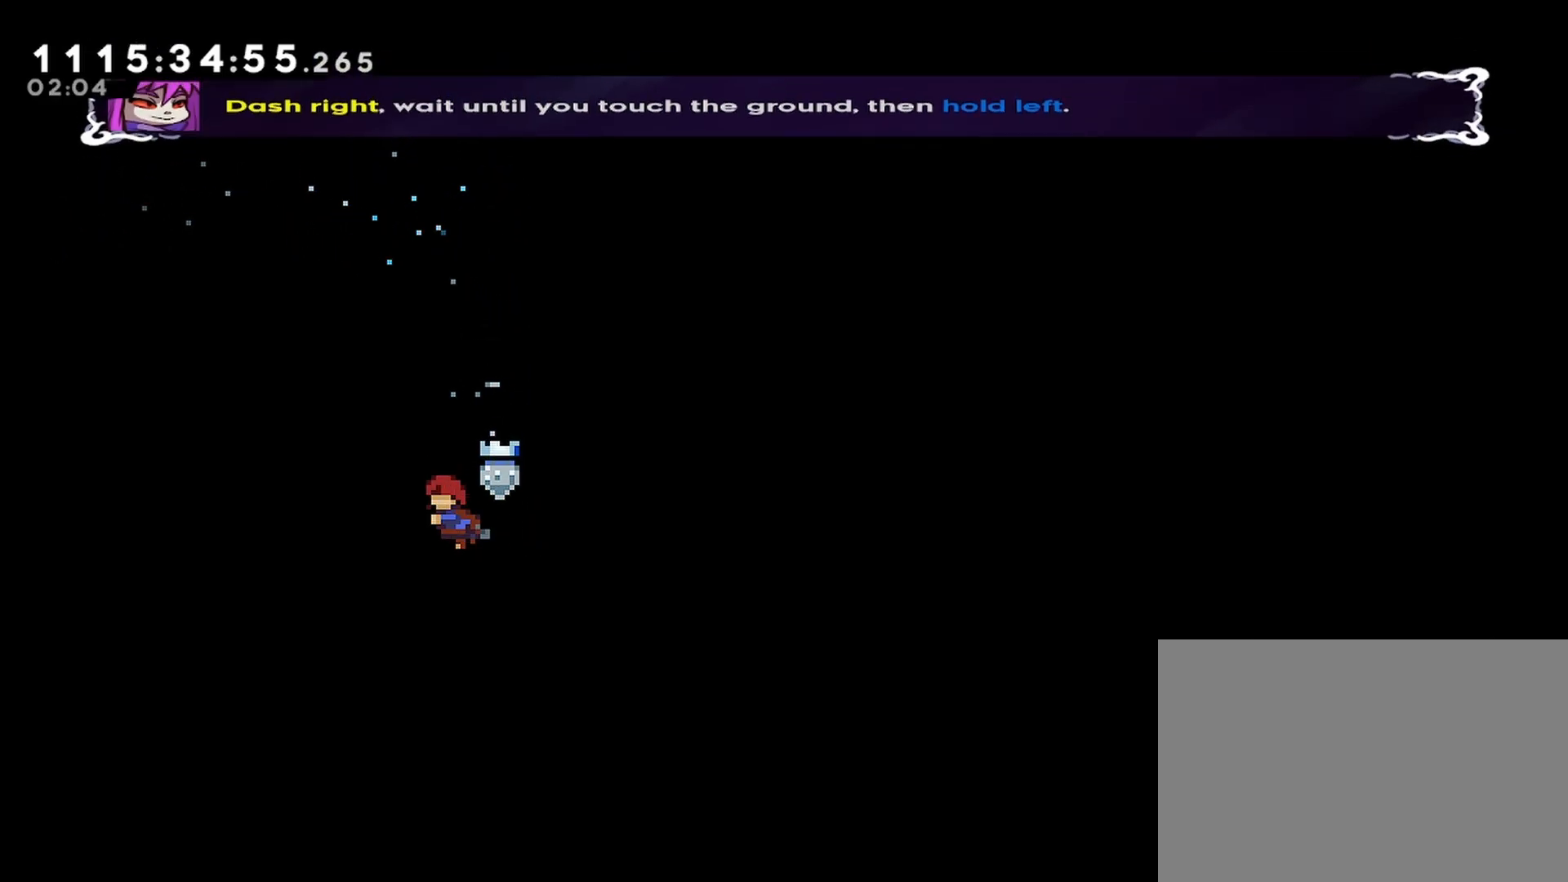
{"buttons": ["R2", "DPAD_LEFT"], "left_stick": "center", "right_stick": "center", "events": []}
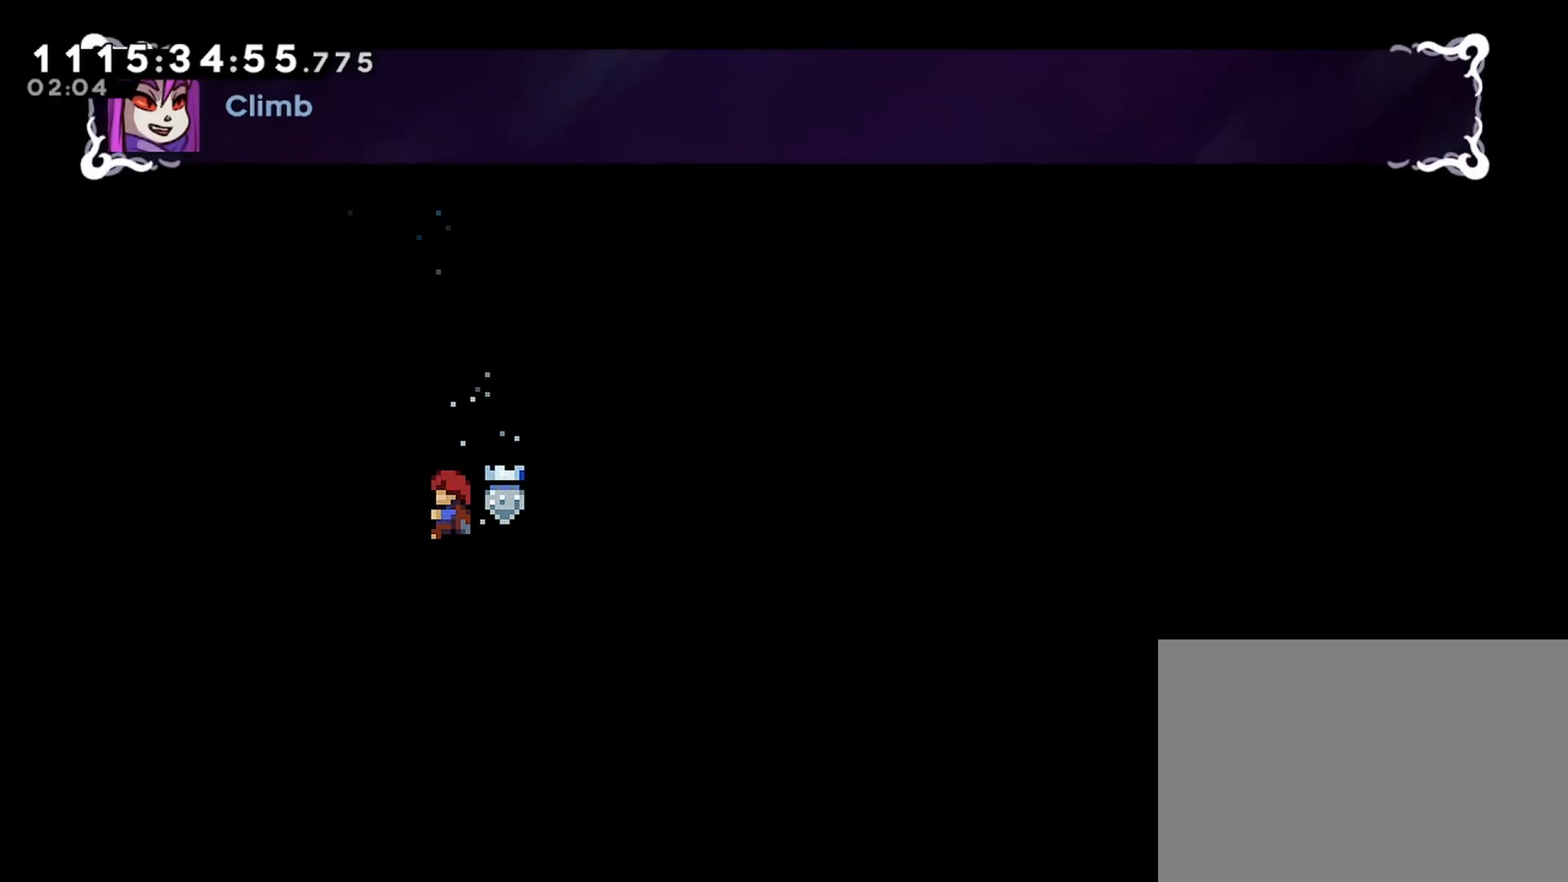
{"buttons": ["R2"], "left_stick": "center", "right_stick": "center", "events": [[33, "DPAD_LEFT", "up"], [317, "DPAD_UP", "down"], [500, "DPAD_UP", "up"]]}
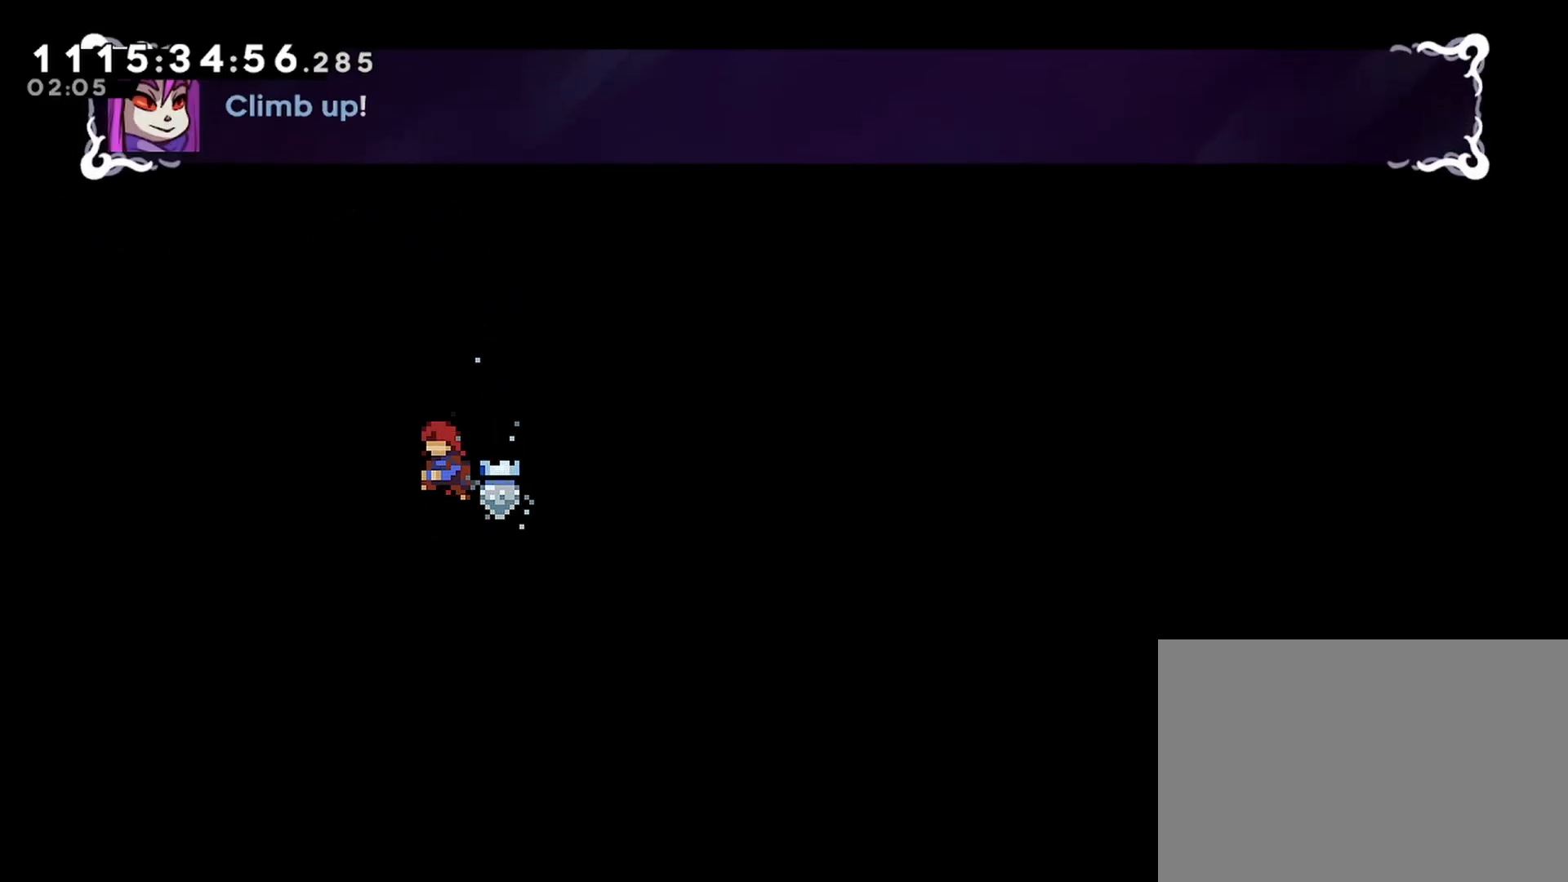
{"buttons": [], "left_stick": "center", "right_stick": "center", "events": [[350, "R2", "up"]]}
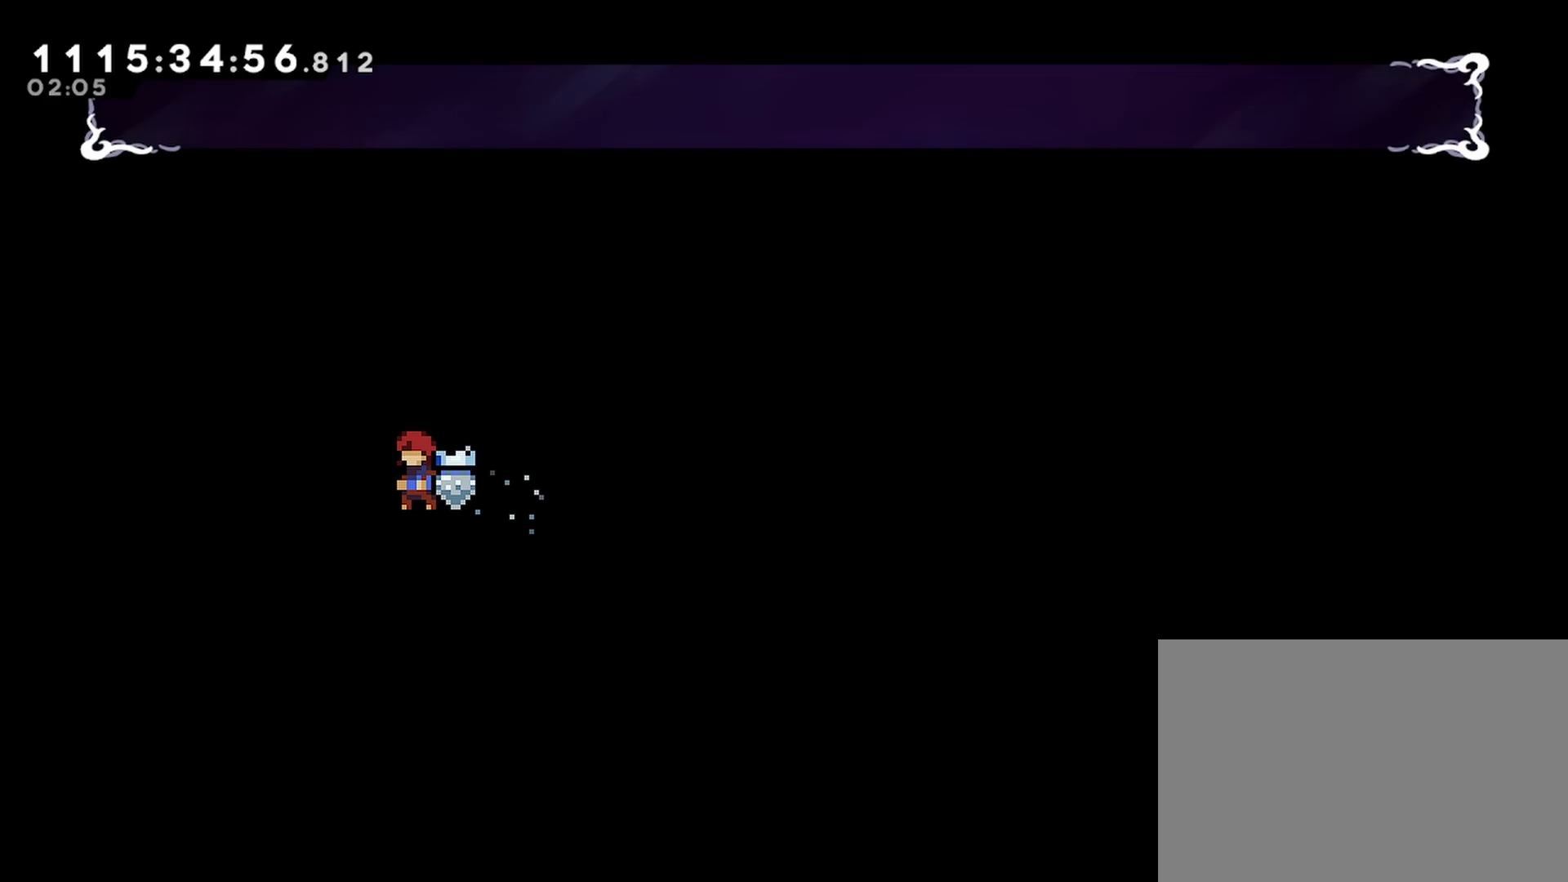
{"buttons": [], "left_stick": "center", "right_stick": "center", "events": []}
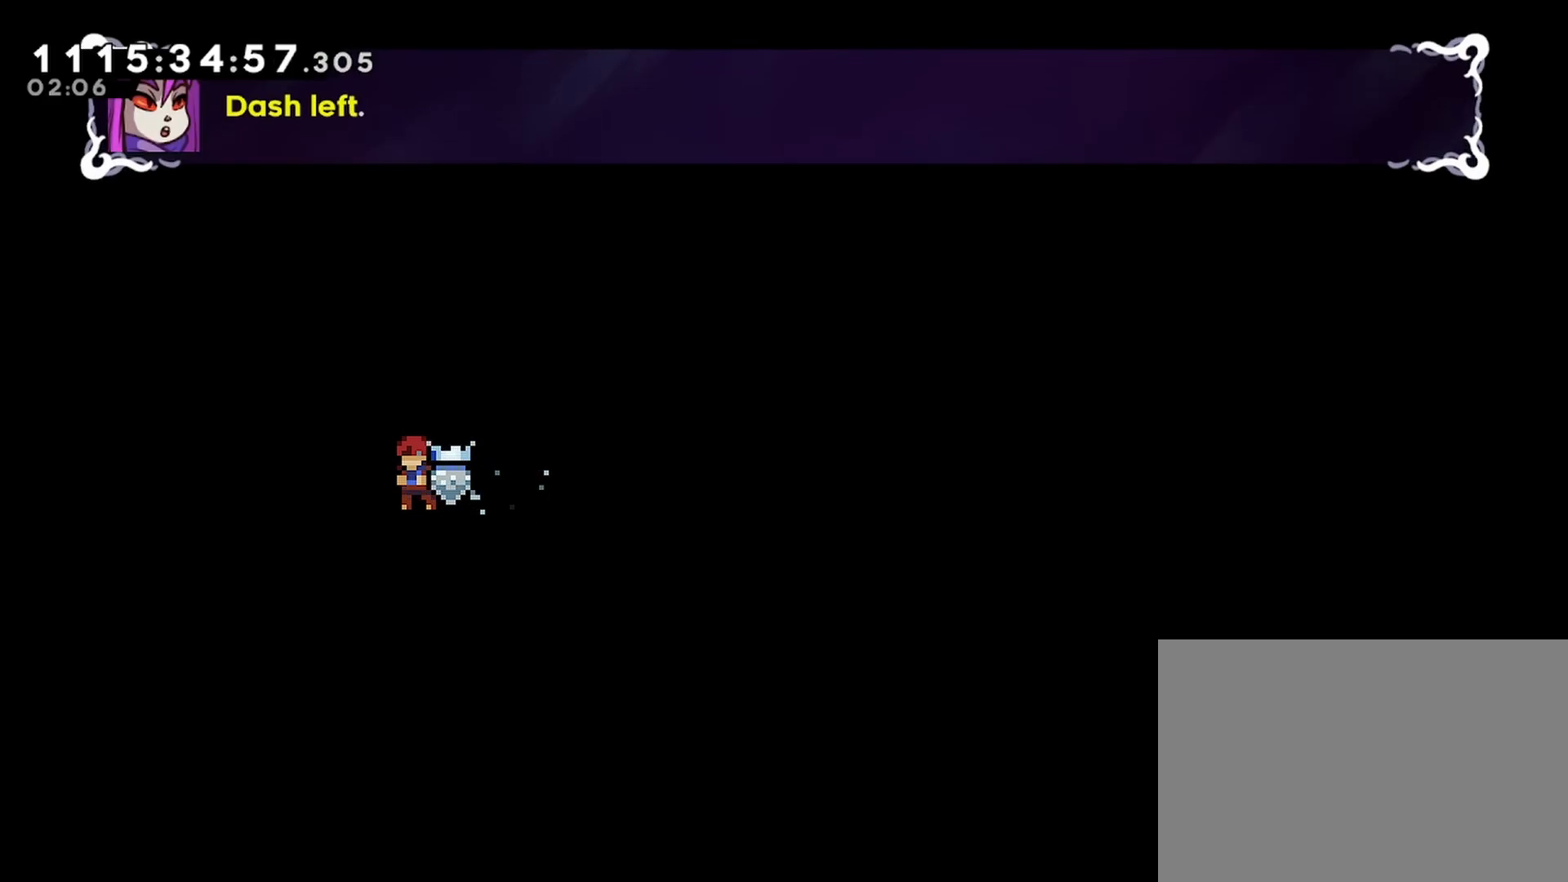
{"buttons": [], "left_stick": "center", "right_stick": "center", "events": []}
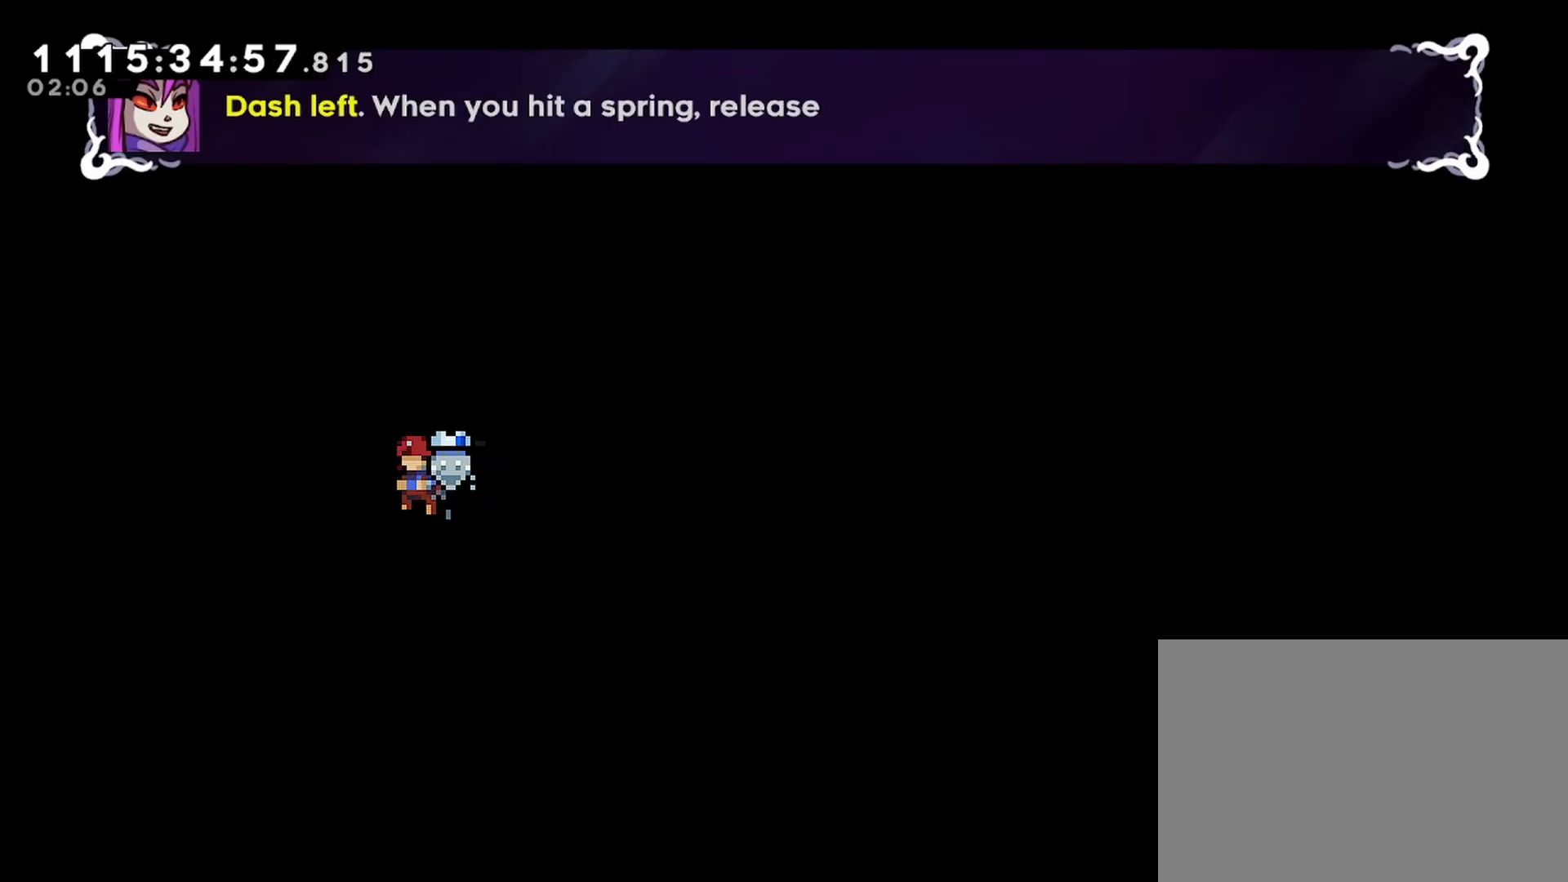
{"buttons": [], "left_stick": "center", "right_stick": "center", "events": []}
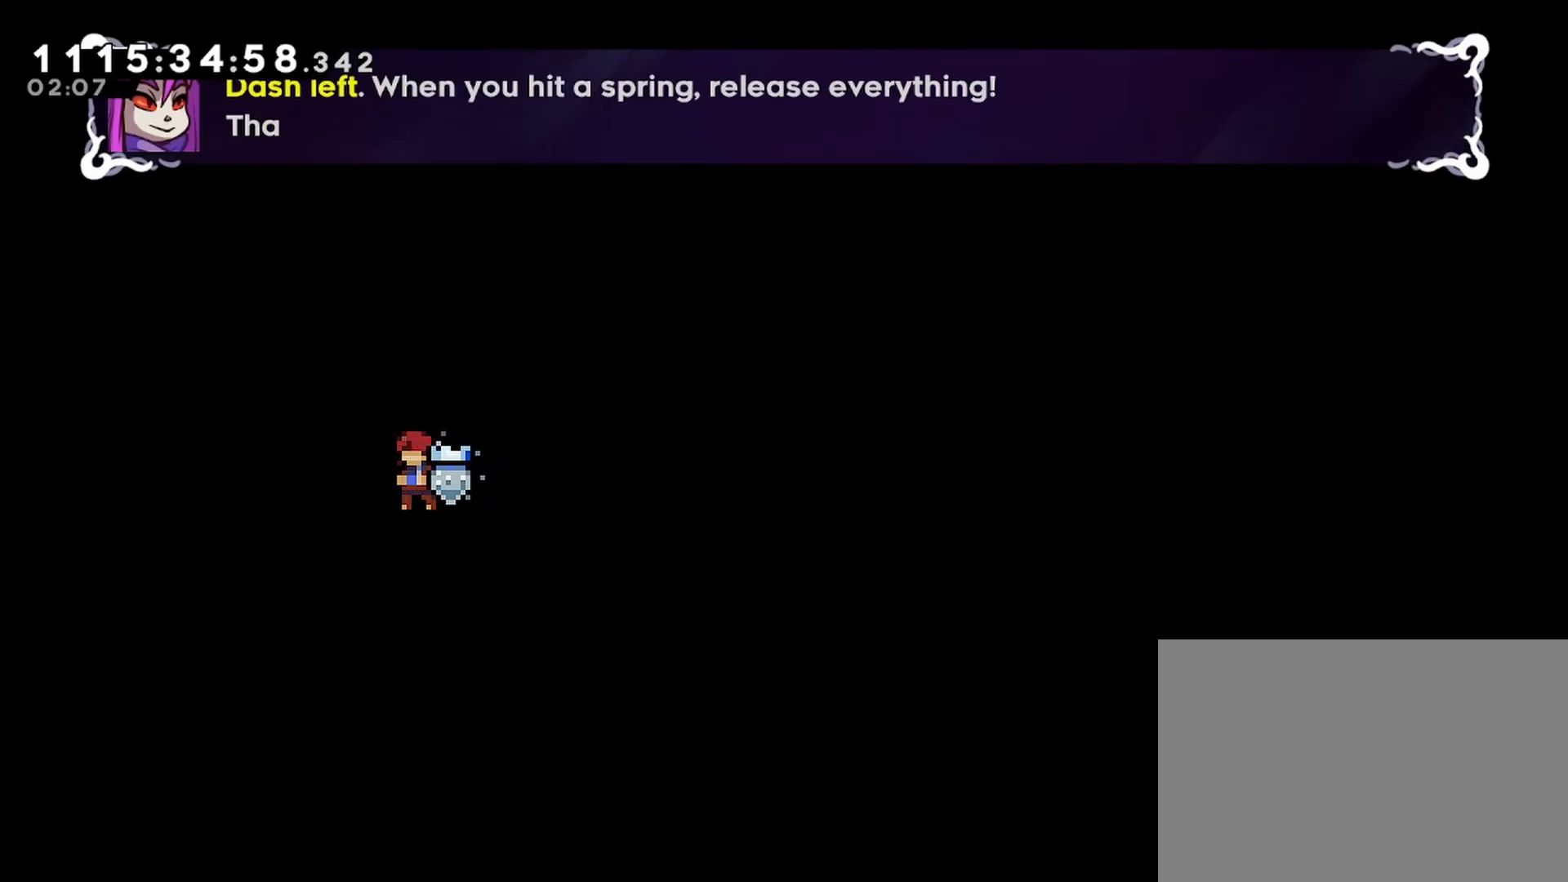
{"buttons": [], "left_stick": "center", "right_stick": "center", "events": []}
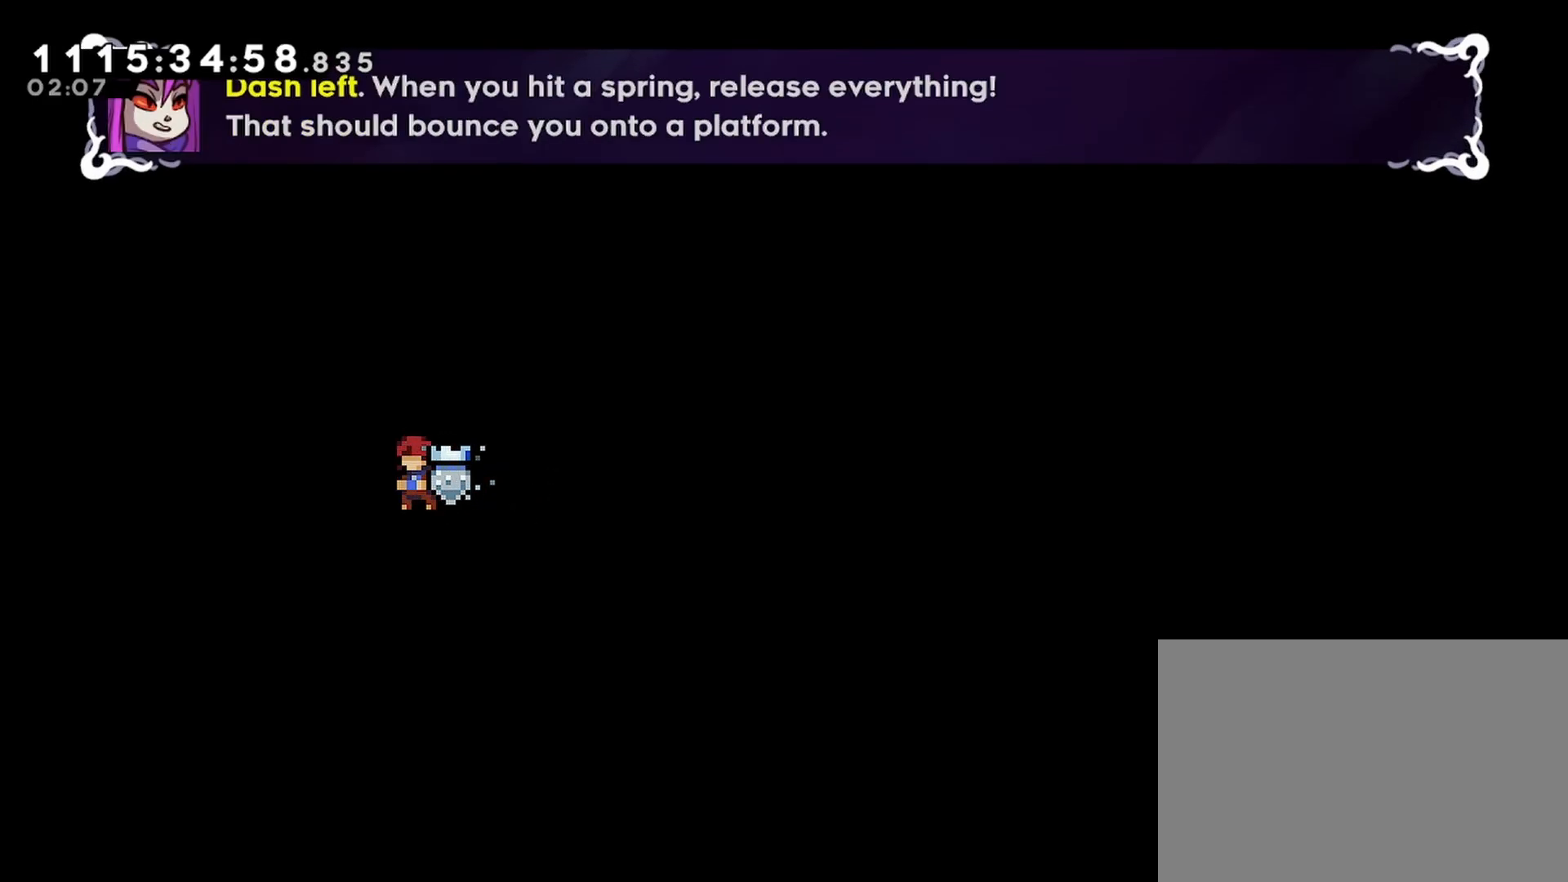
{"buttons": [], "left_stick": "center", "right_stick": "center", "events": [[200, "SQUARE", "down"], [333, "SQUARE", "up"]]}
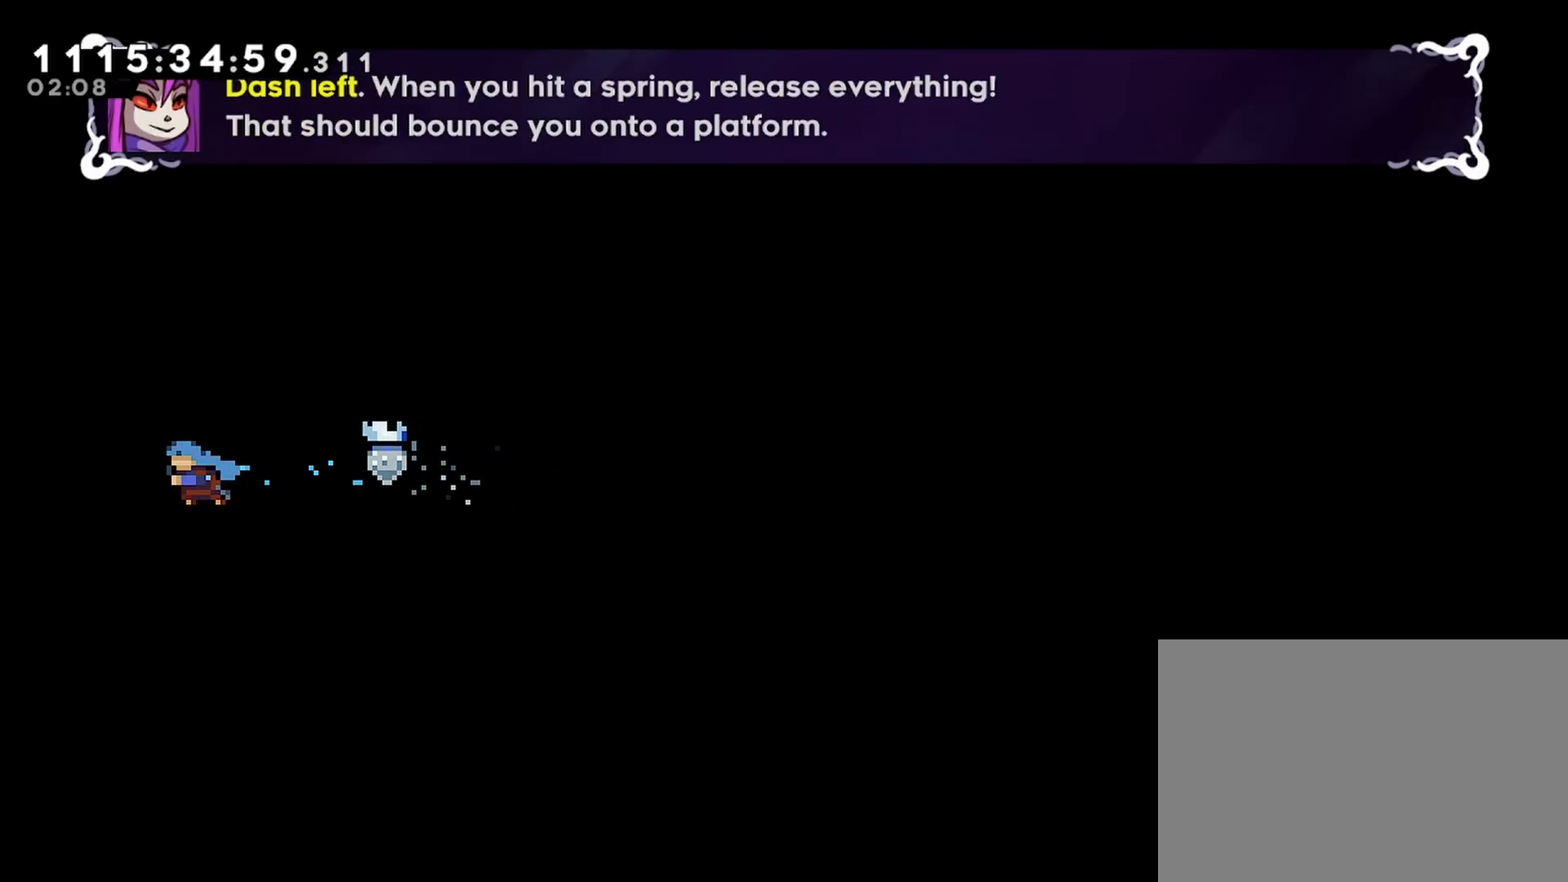
{"buttons": [], "left_stick": "center", "right_stick": "center", "events": []}
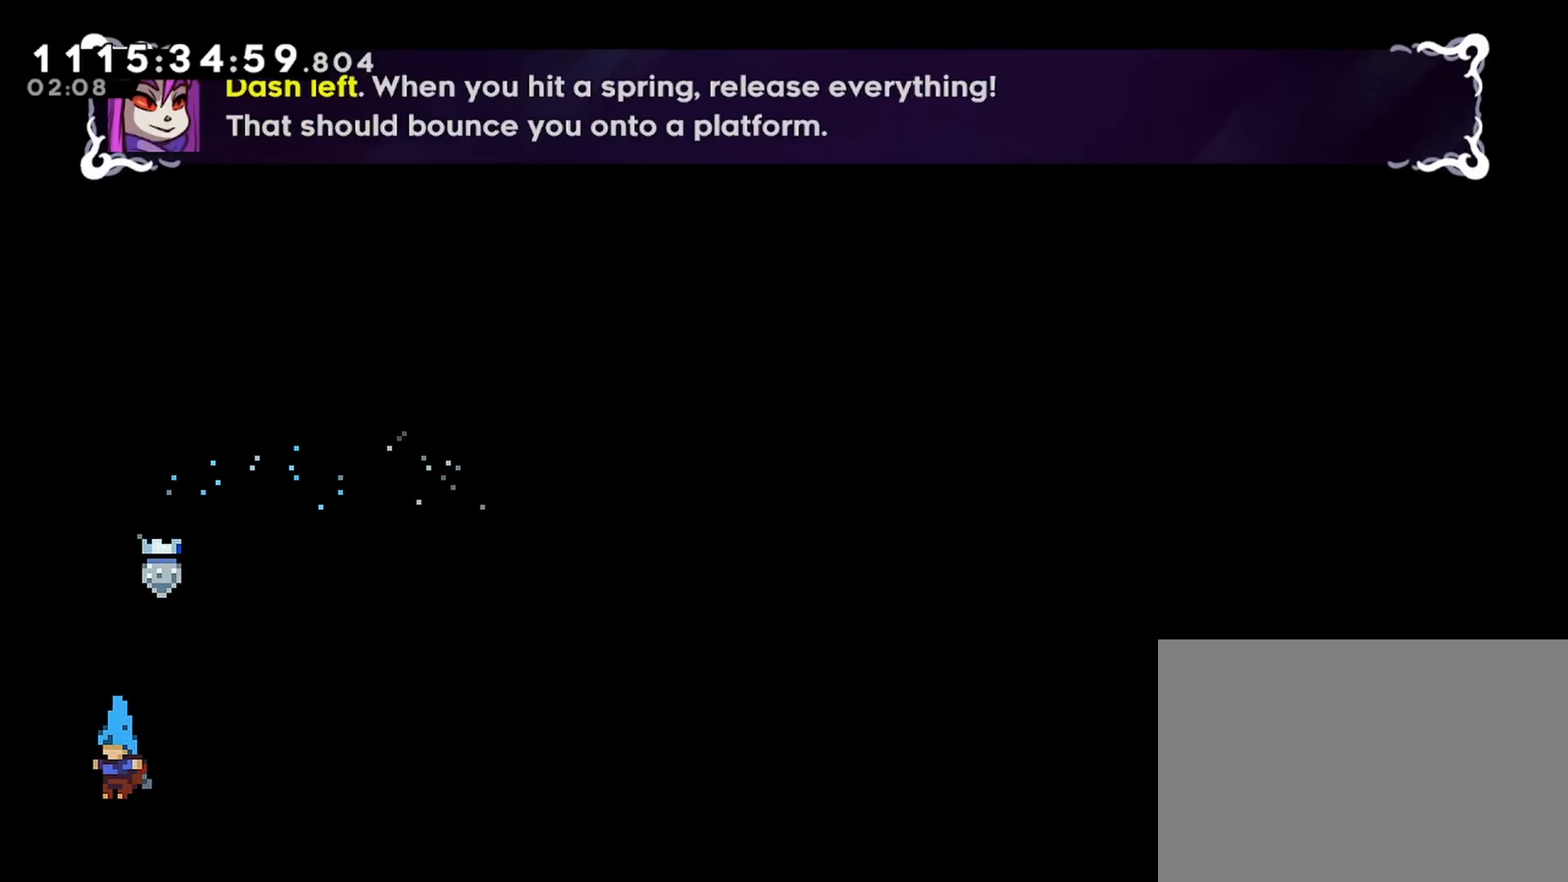
{"buttons": [], "left_stick": "center", "right_stick": "center", "events": []}
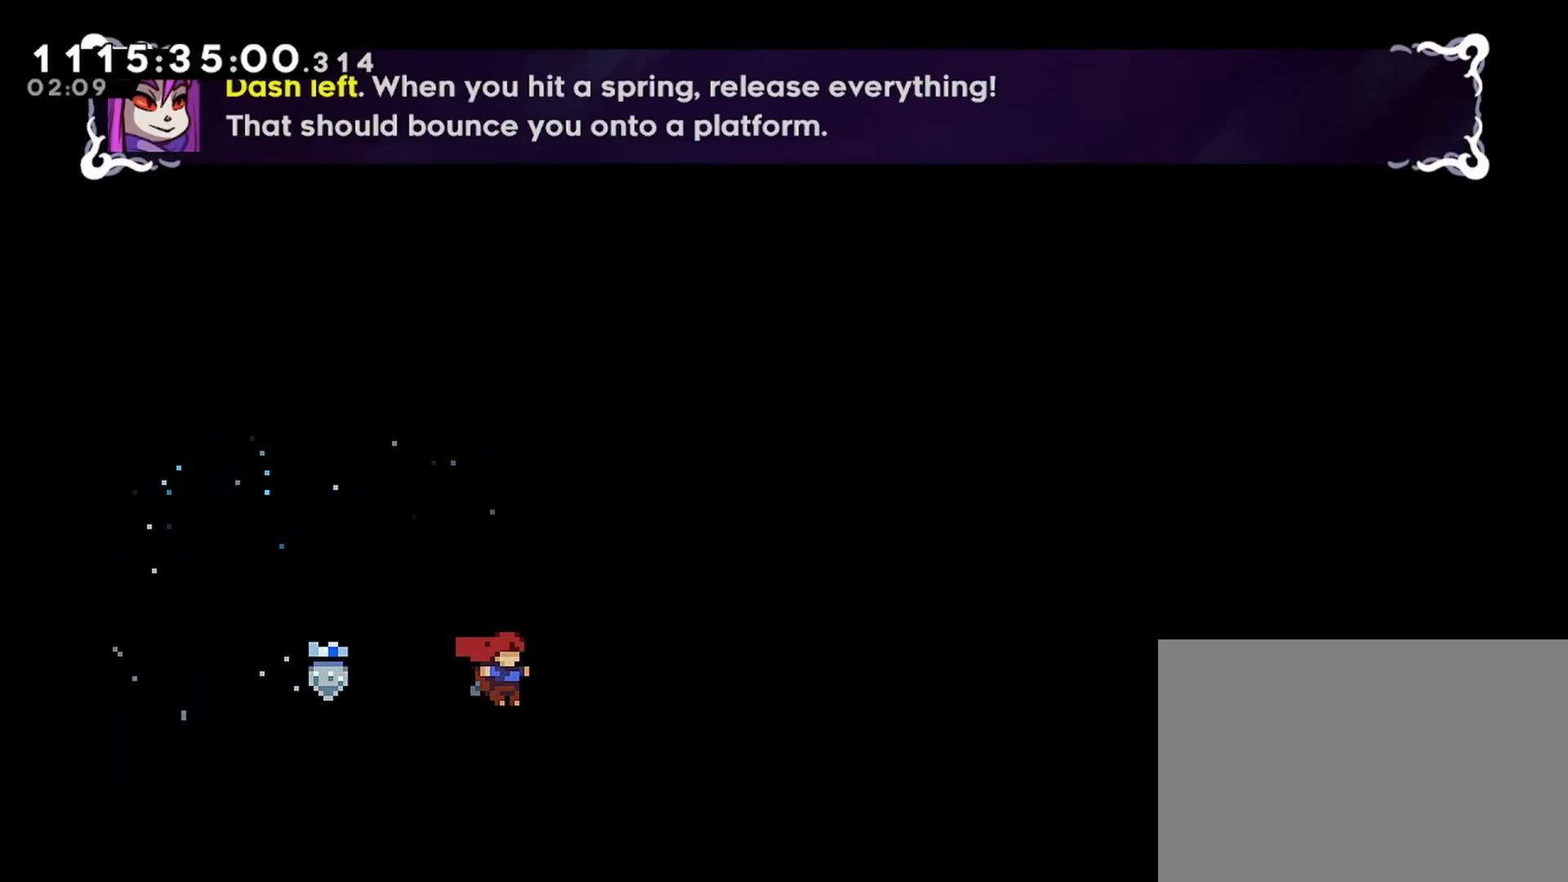
{"buttons": [], "left_stick": "center", "right_stick": "center", "events": []}